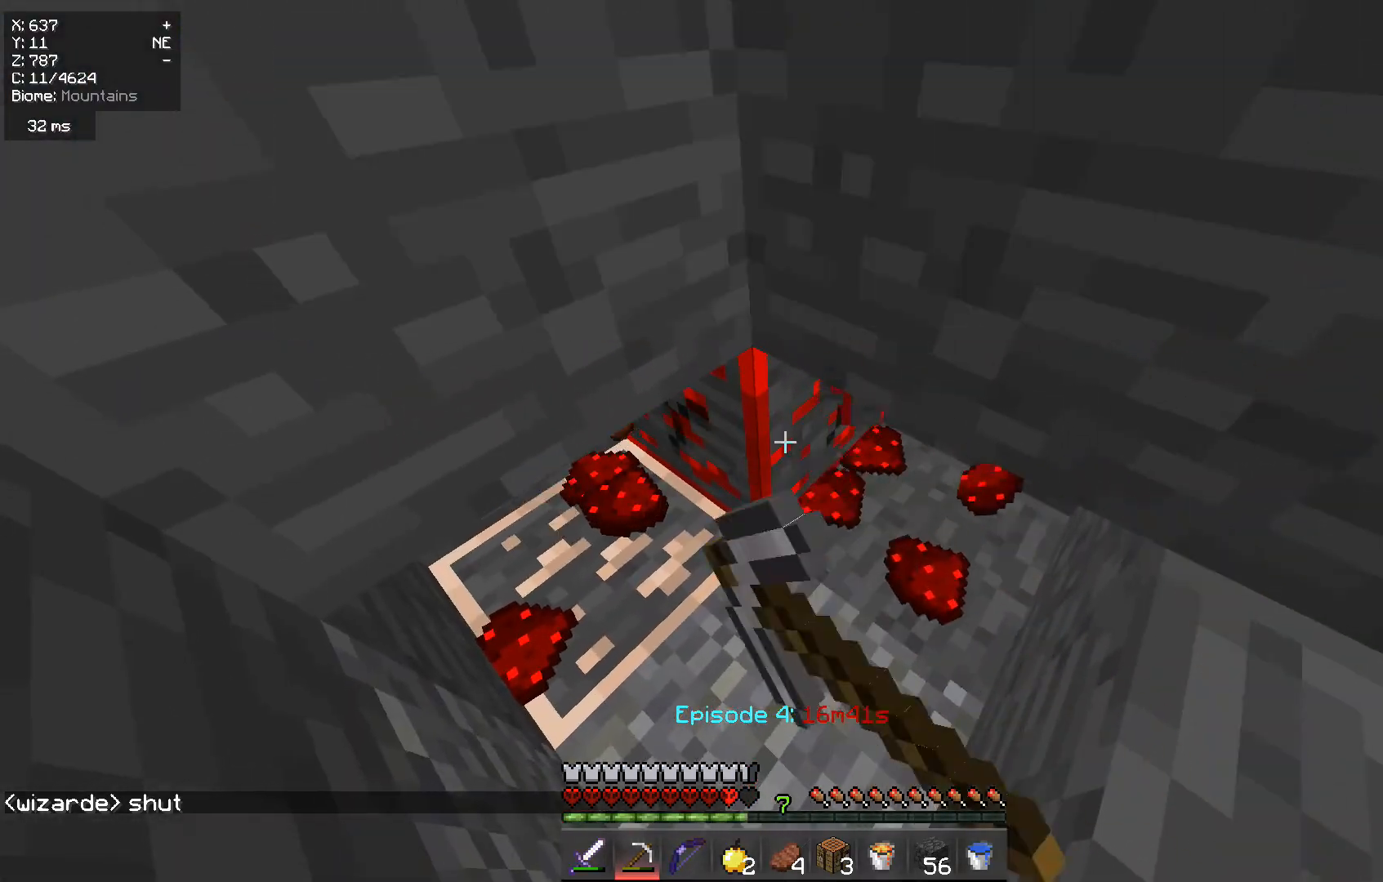
Gameplay with keyboard and mouse; each line is a JSON object with the keys and mouse buttons held at the frame after it. "events" lists presses ("down") and releases ("up") of "a", "d", "s", "w", "mouse_left" and "mouse_right" between this image and that frame as [ms after this image, input, new state], when the widget could be followed in between. "mouse_left", "mouse_right" = the "left", "right" buttons of the "mouse" list. No other keys are recorded. Fast repeated clicks can show as one long hold. Mouse movement is not recorded.
{"keys": [], "mouse": ["left"], "events": []}
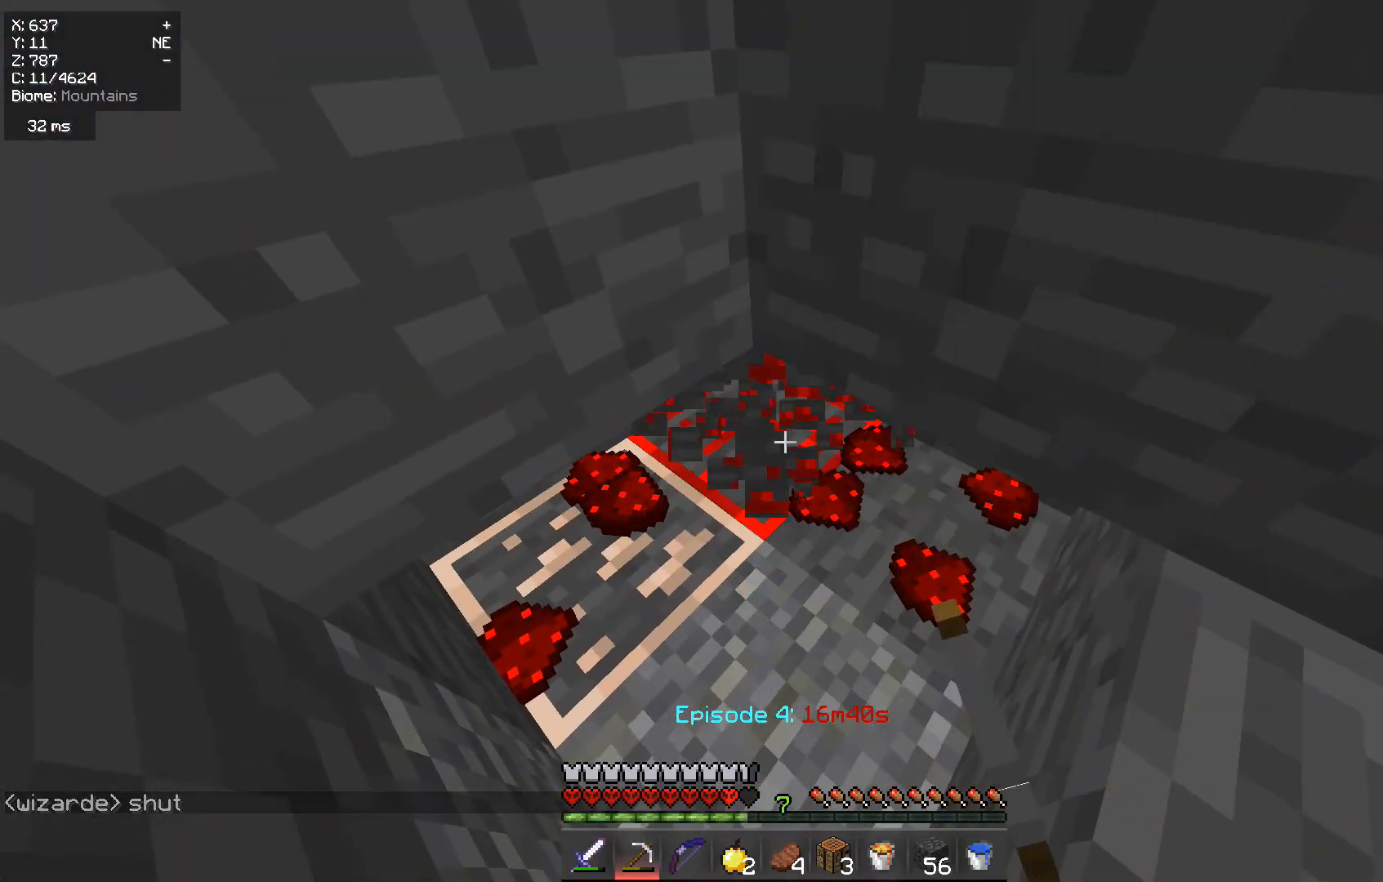
{"keys": [], "mouse": ["left"], "events": []}
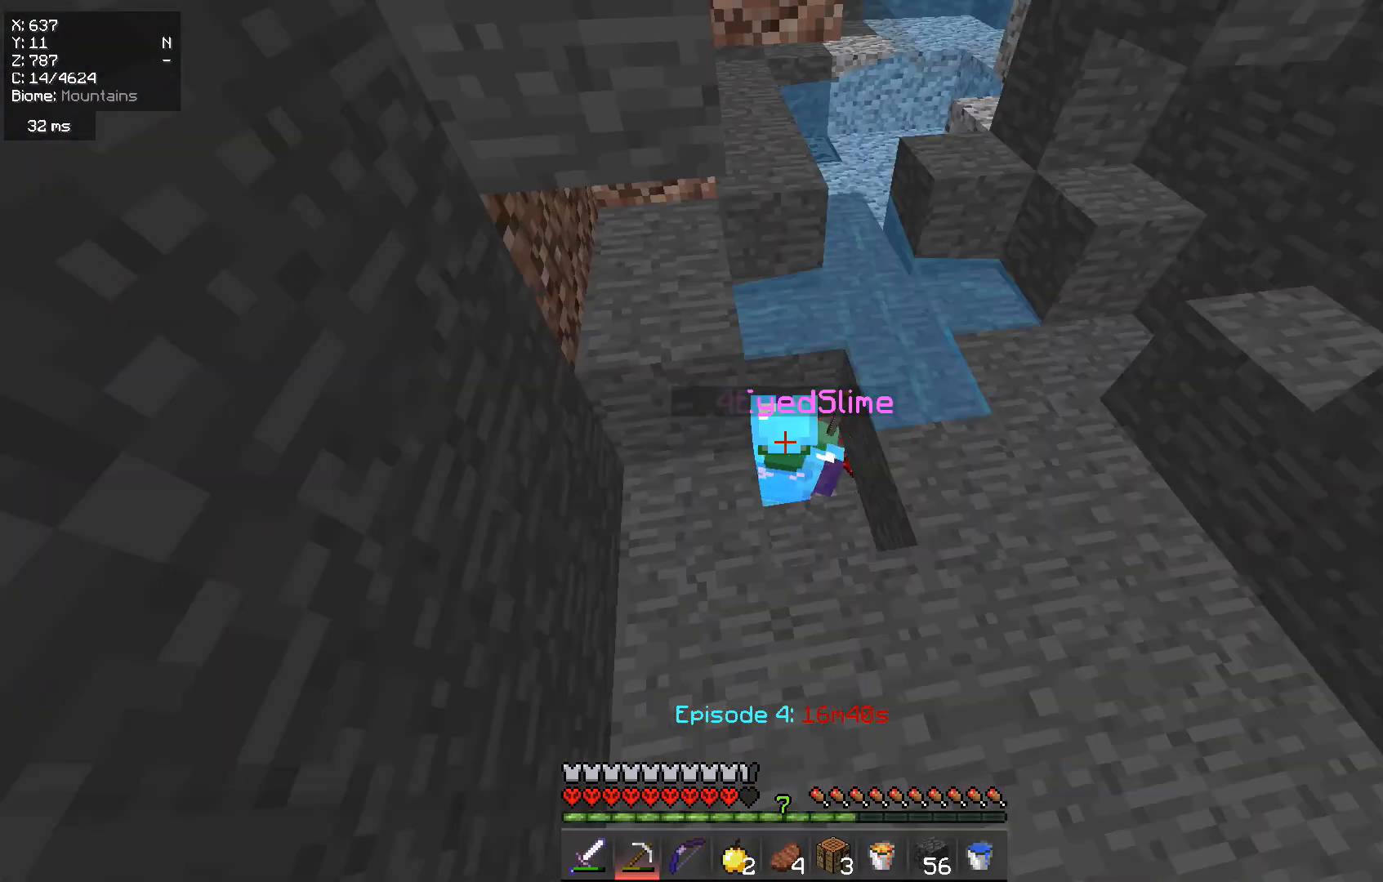
{"keys": [], "mouse": ["left"], "events": []}
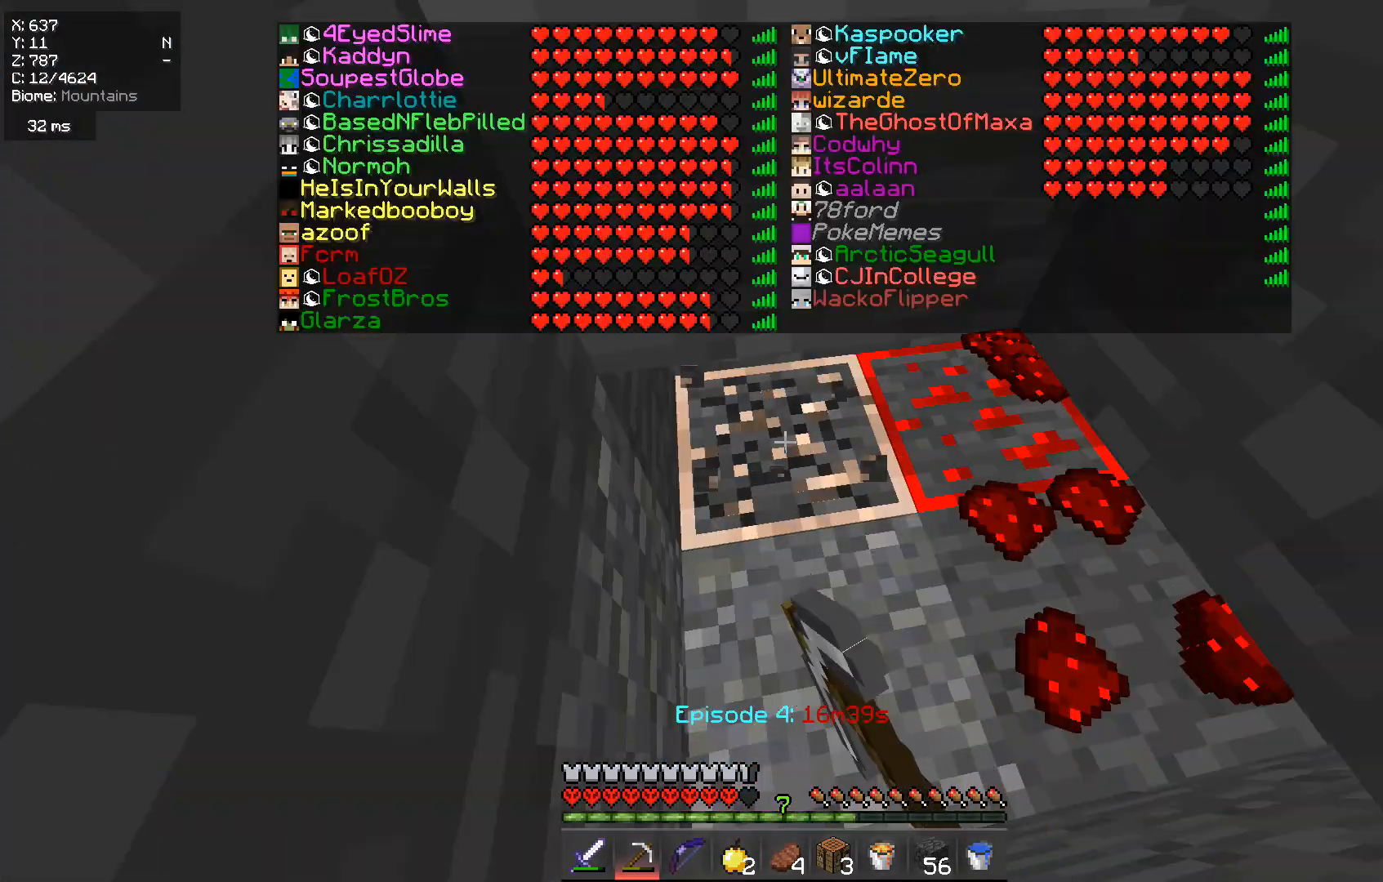
{"keys": [], "mouse": ["left"], "events": []}
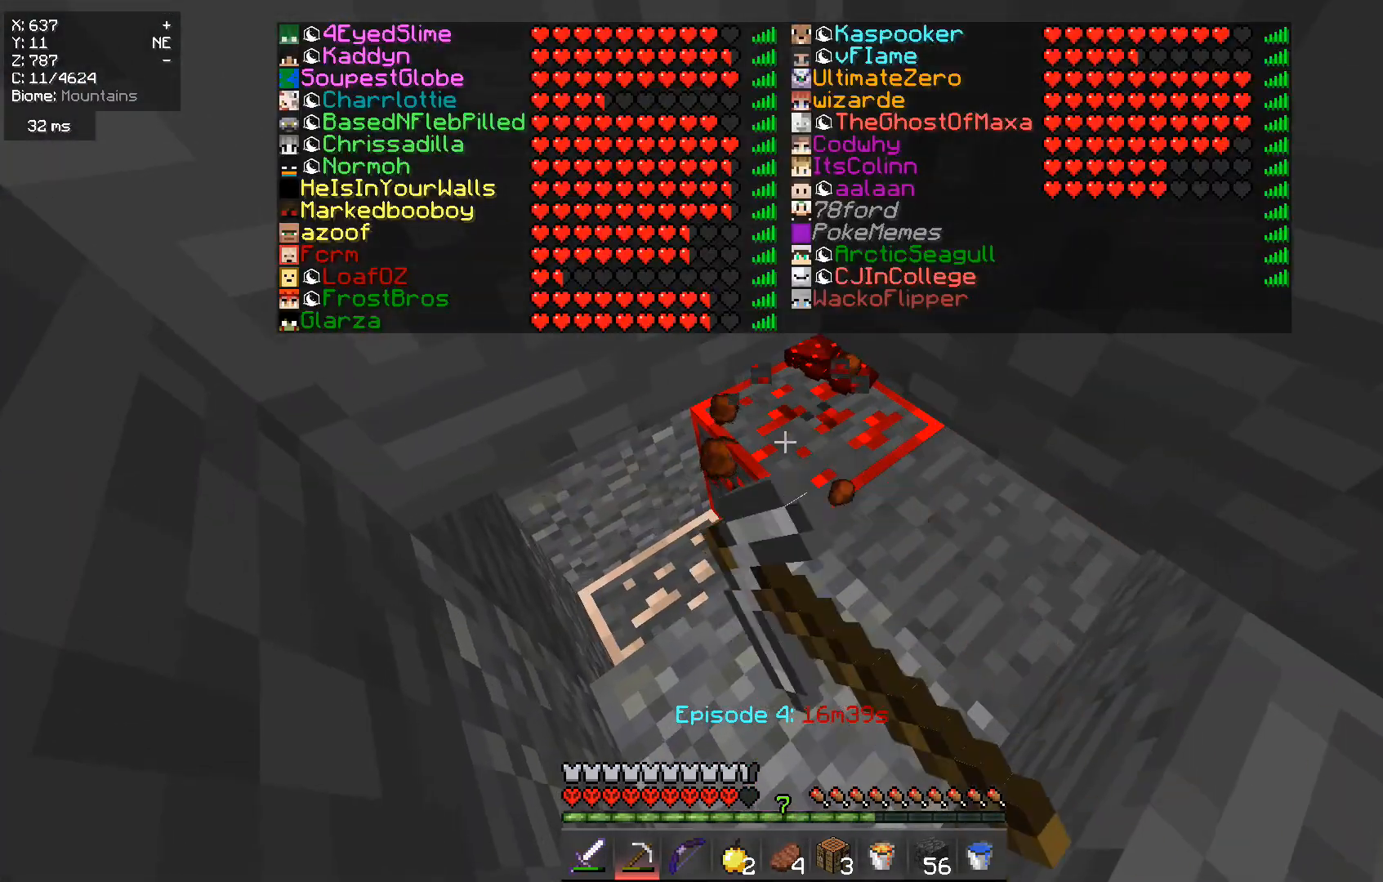
{"keys": [], "mouse": ["left"], "events": [[217, "w", "down"], [334, "w", "up"]]}
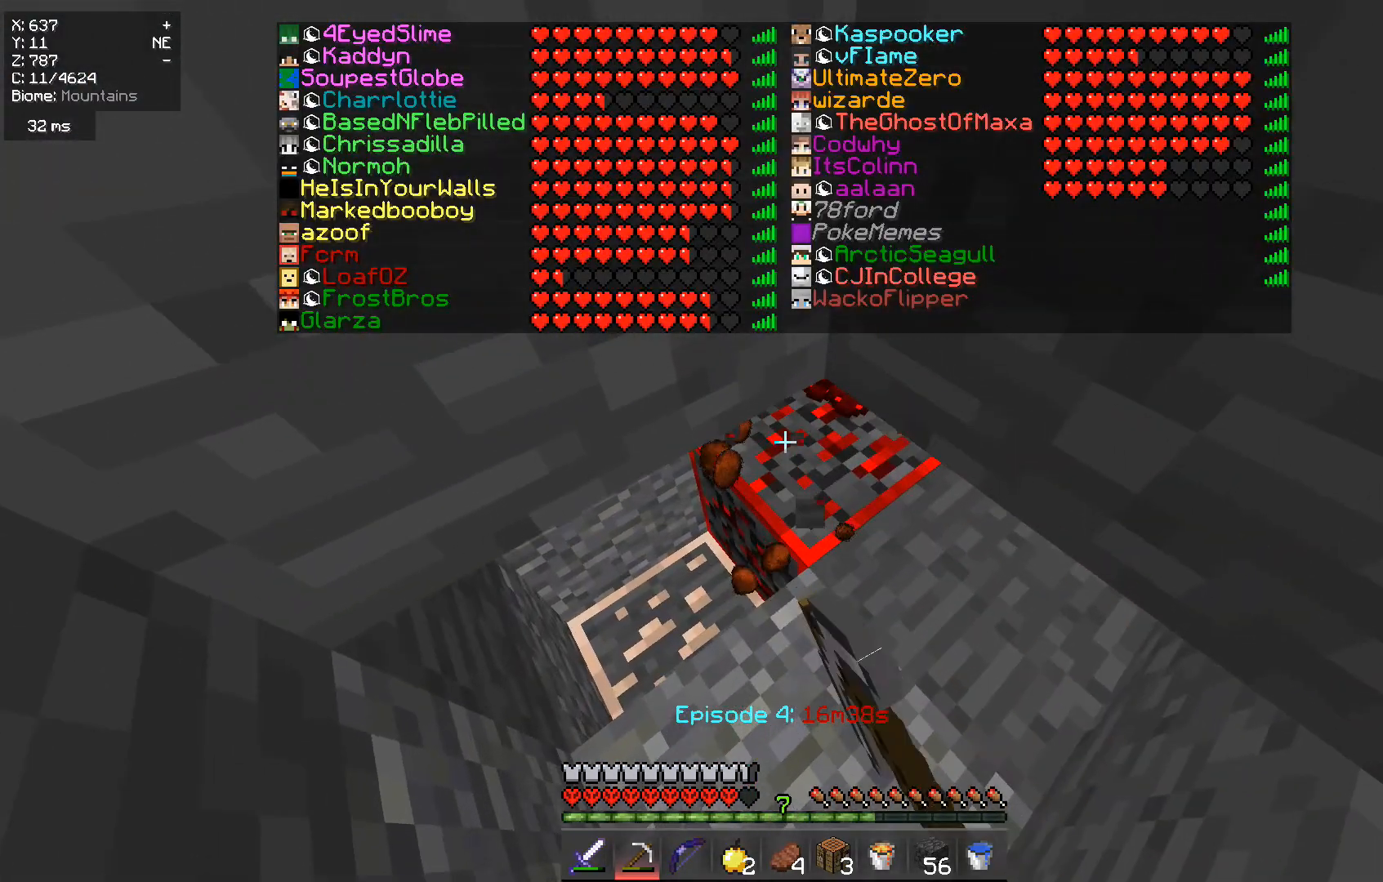
{"keys": [], "mouse": [], "events": [[501, "mouse_left", "up"]]}
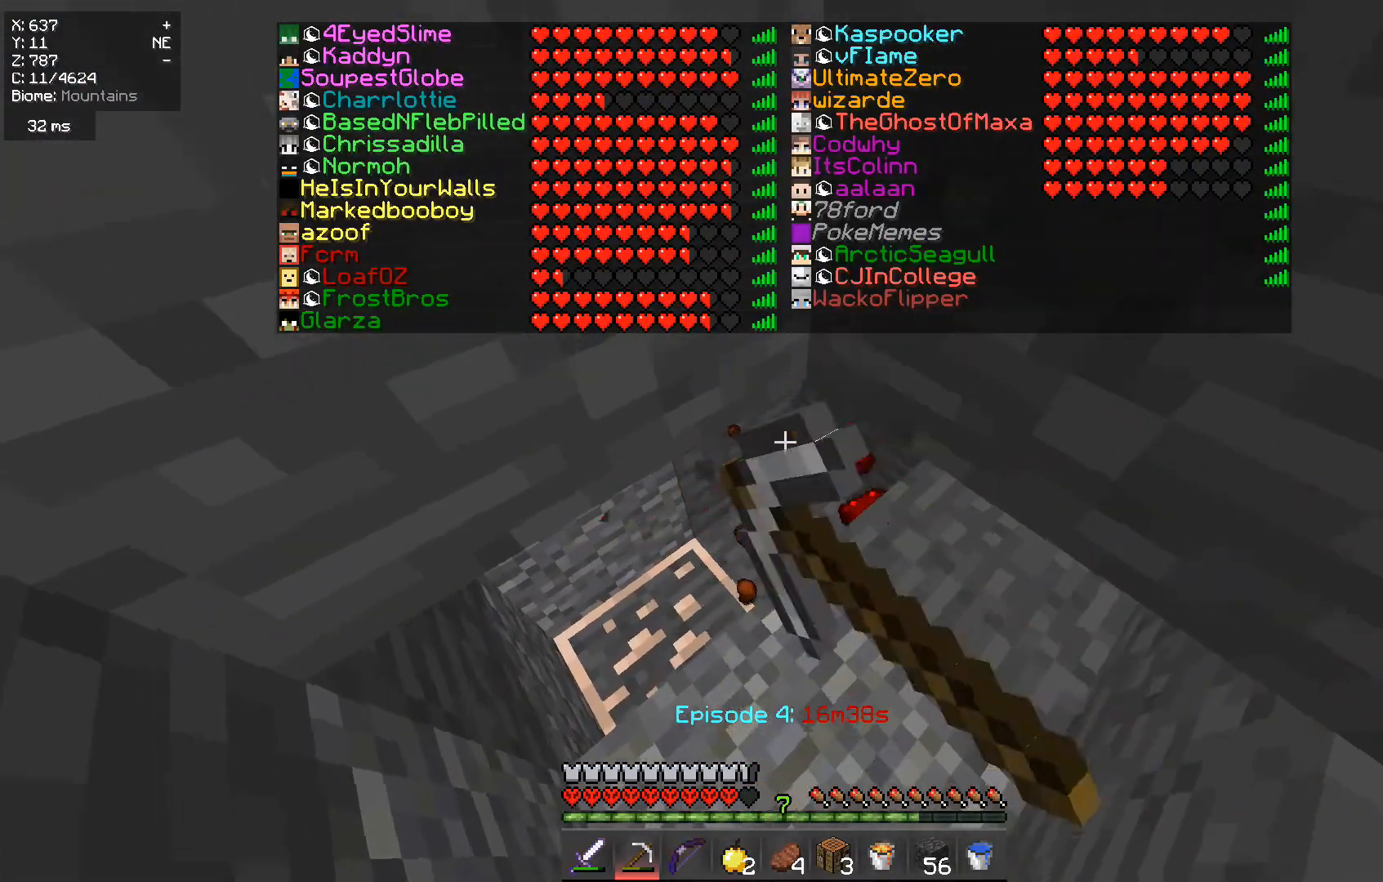
{"keys": ["d", "w"], "mouse": [], "events": [[50, "w", "down"], [83, "d", "down"]]}
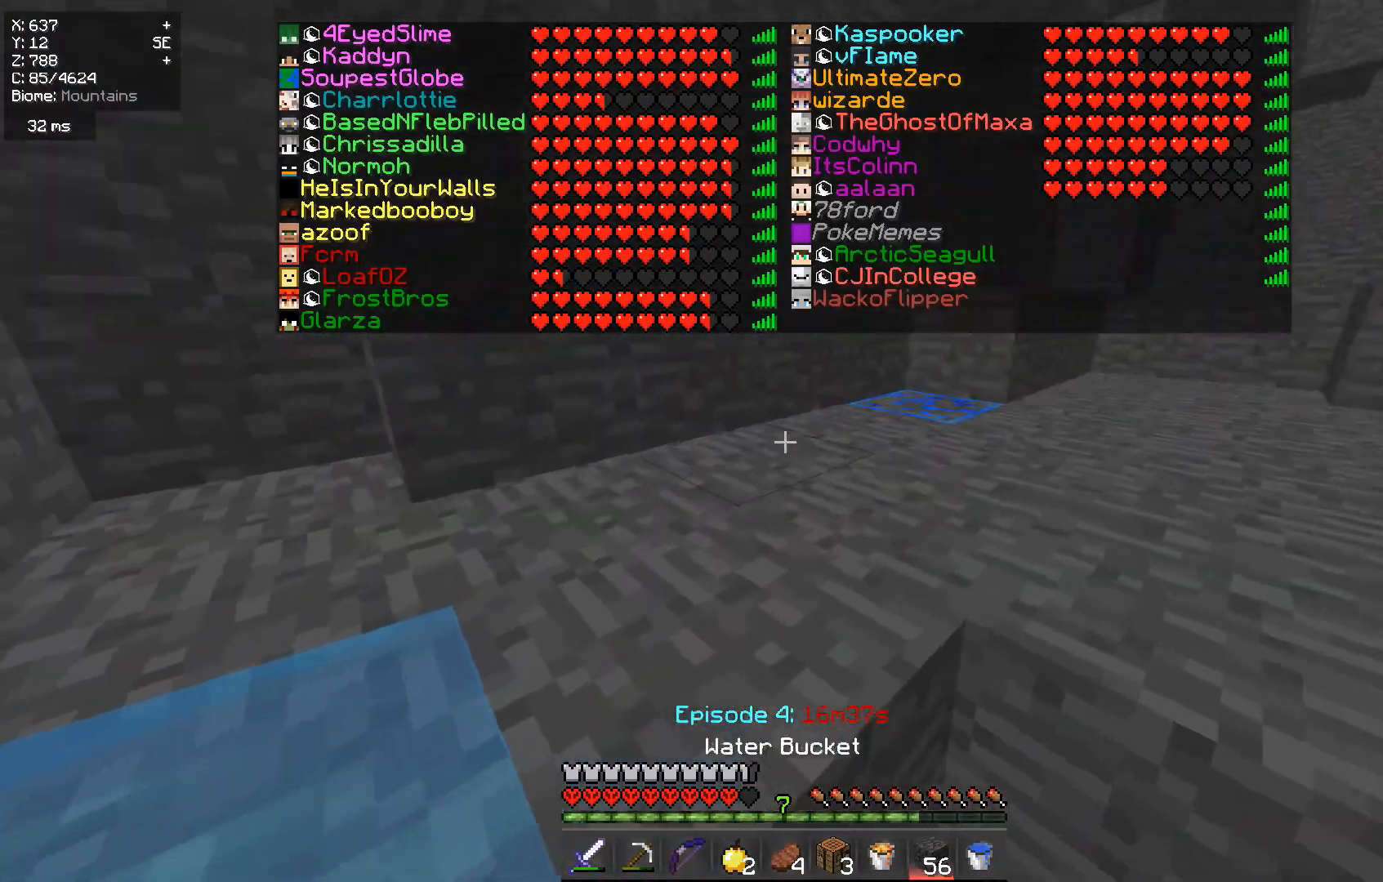
{"keys": ["w"], "mouse": [], "events": [[384, "d", "up"]]}
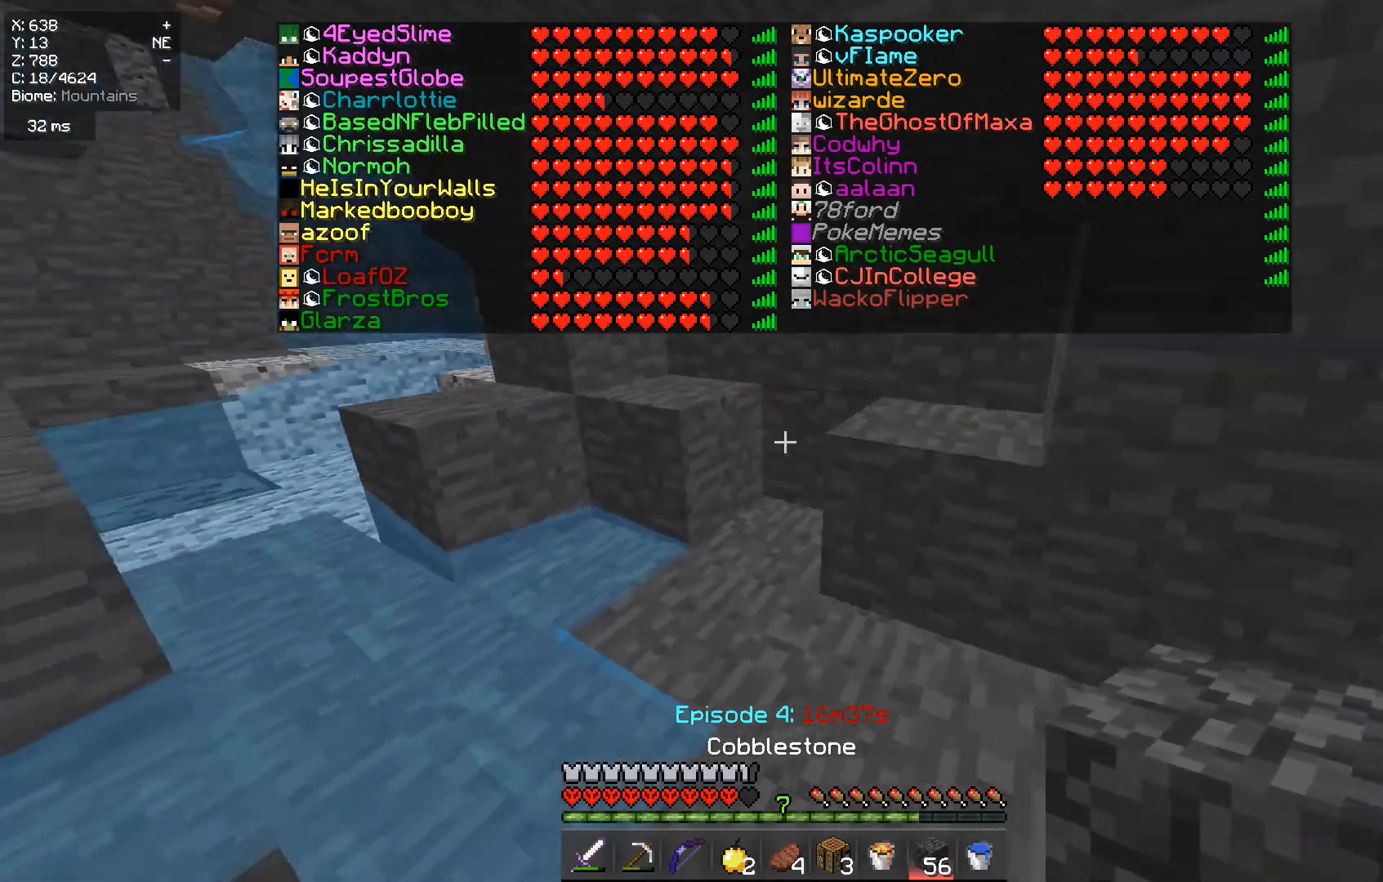
{"keys": ["w"], "mouse": [], "events": []}
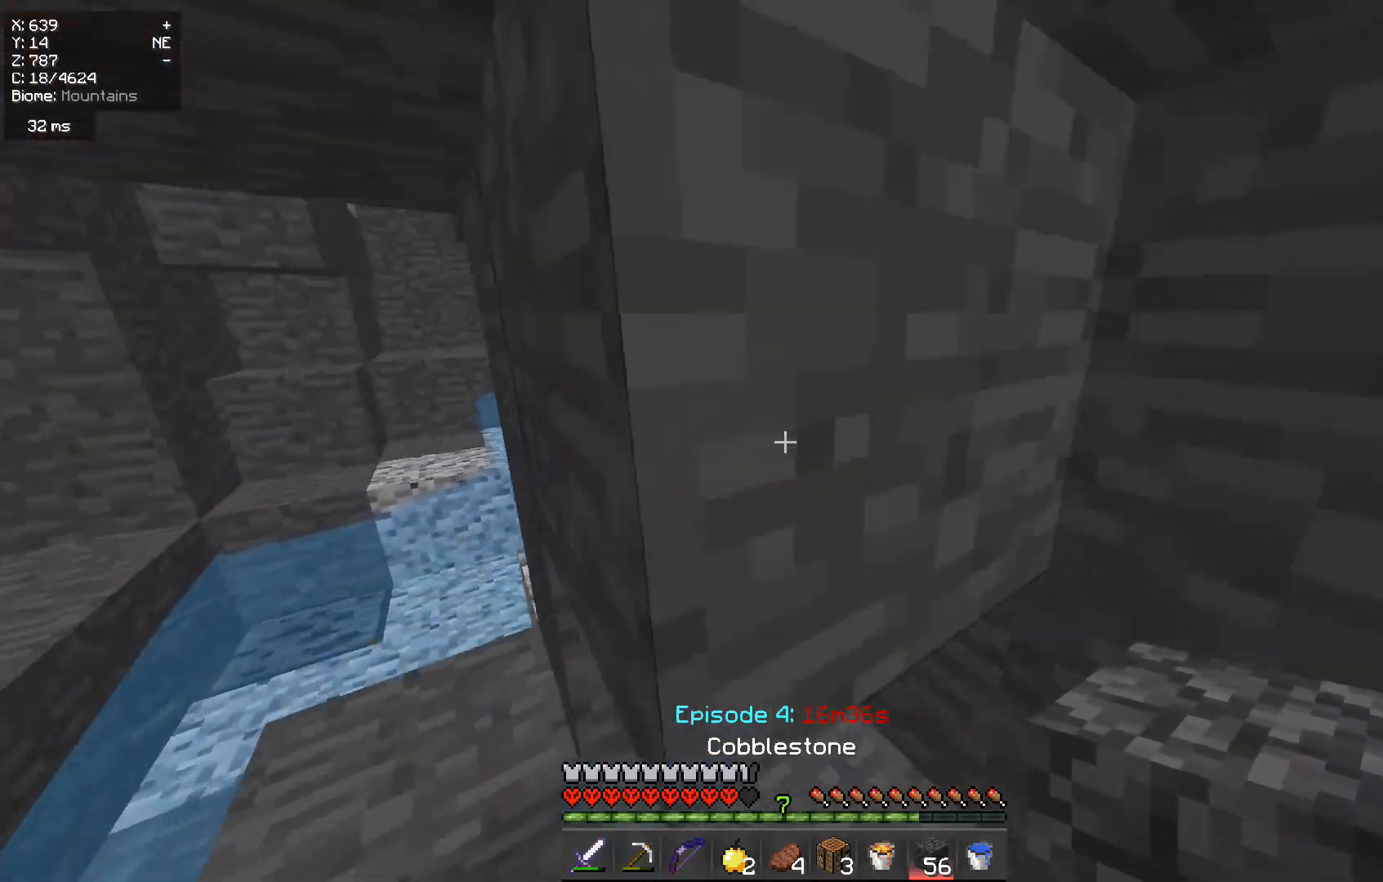
{"keys": ["a", "w"], "mouse": [], "events": [[17, "a", "down"]]}
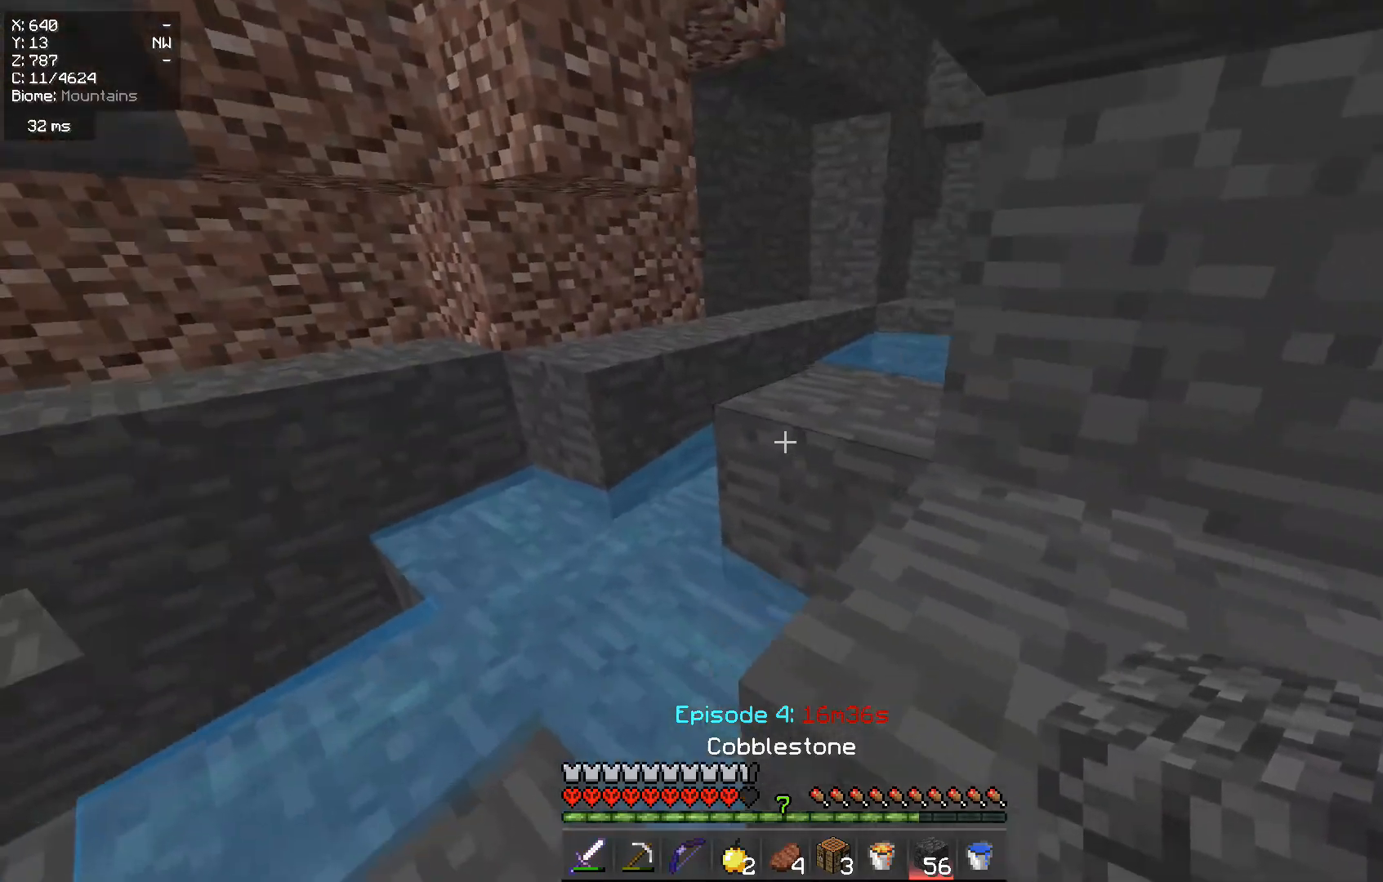
{"keys": ["w"], "mouse": [], "events": [[166, "a", "up"], [233, "mouse_right", "down"], [367, "mouse_right", "up"]]}
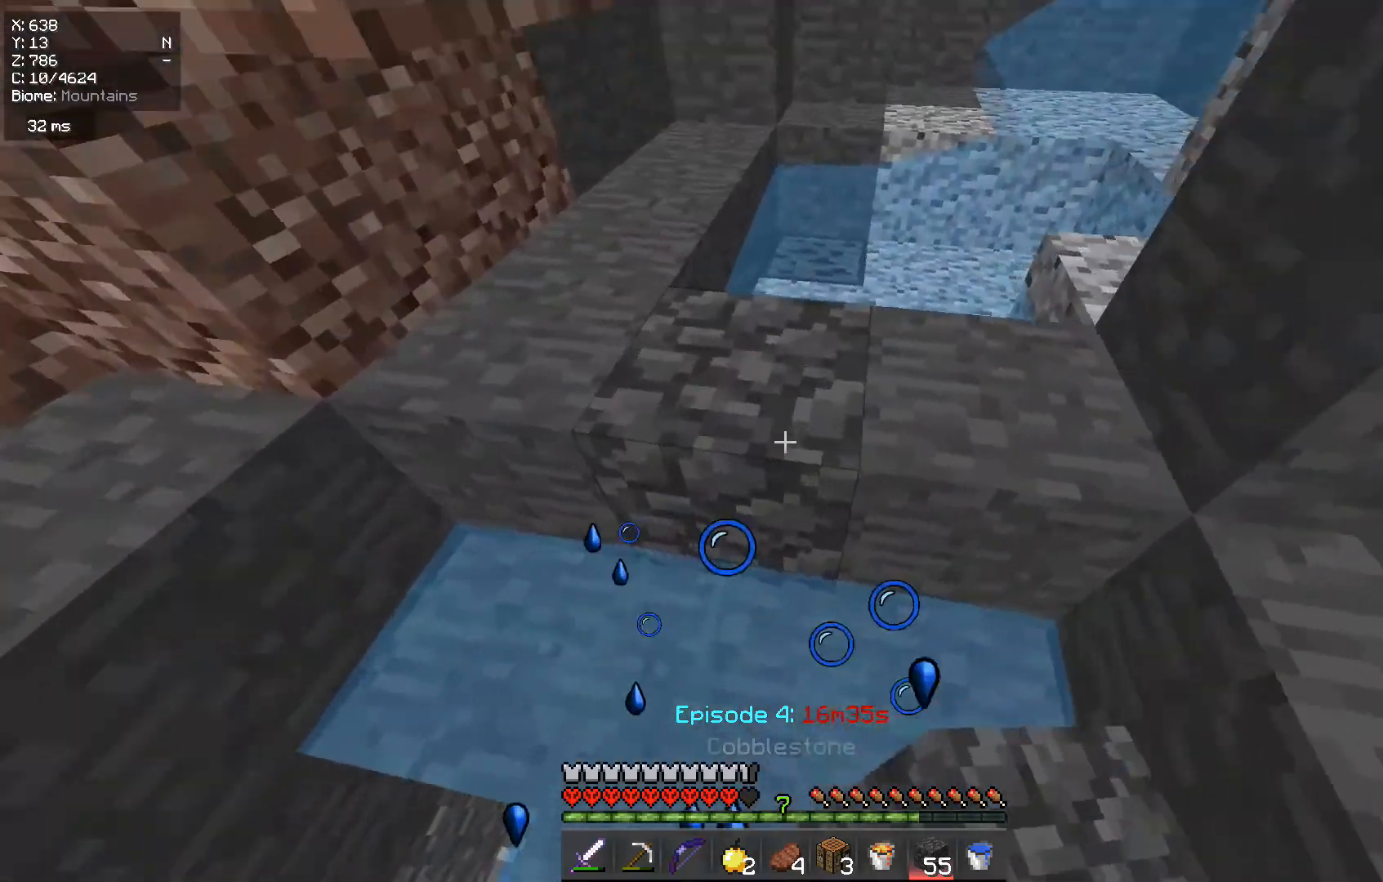
{"keys": ["w"], "mouse": [], "events": []}
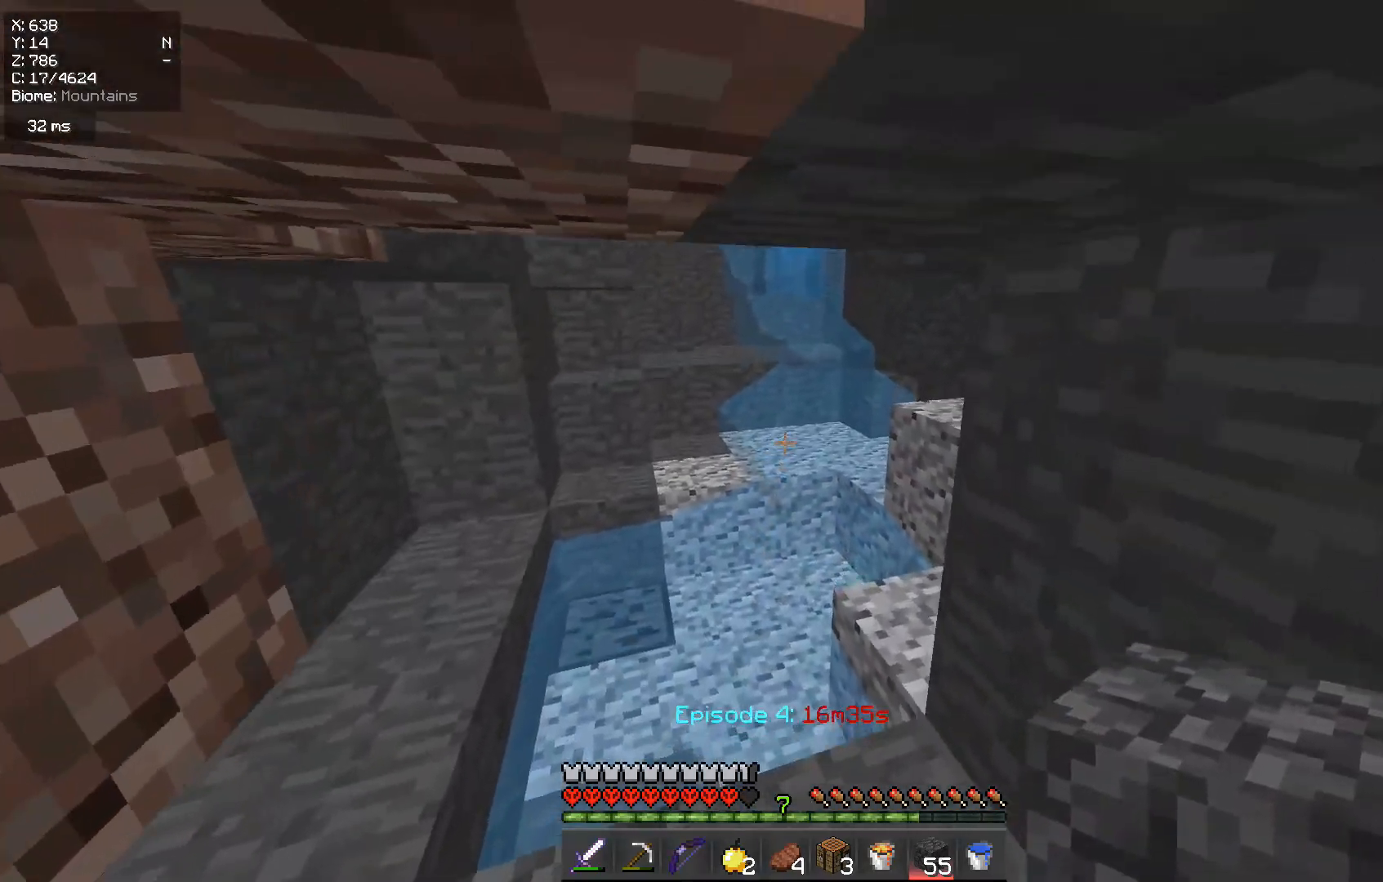
{"keys": ["w"], "mouse": [], "events": []}
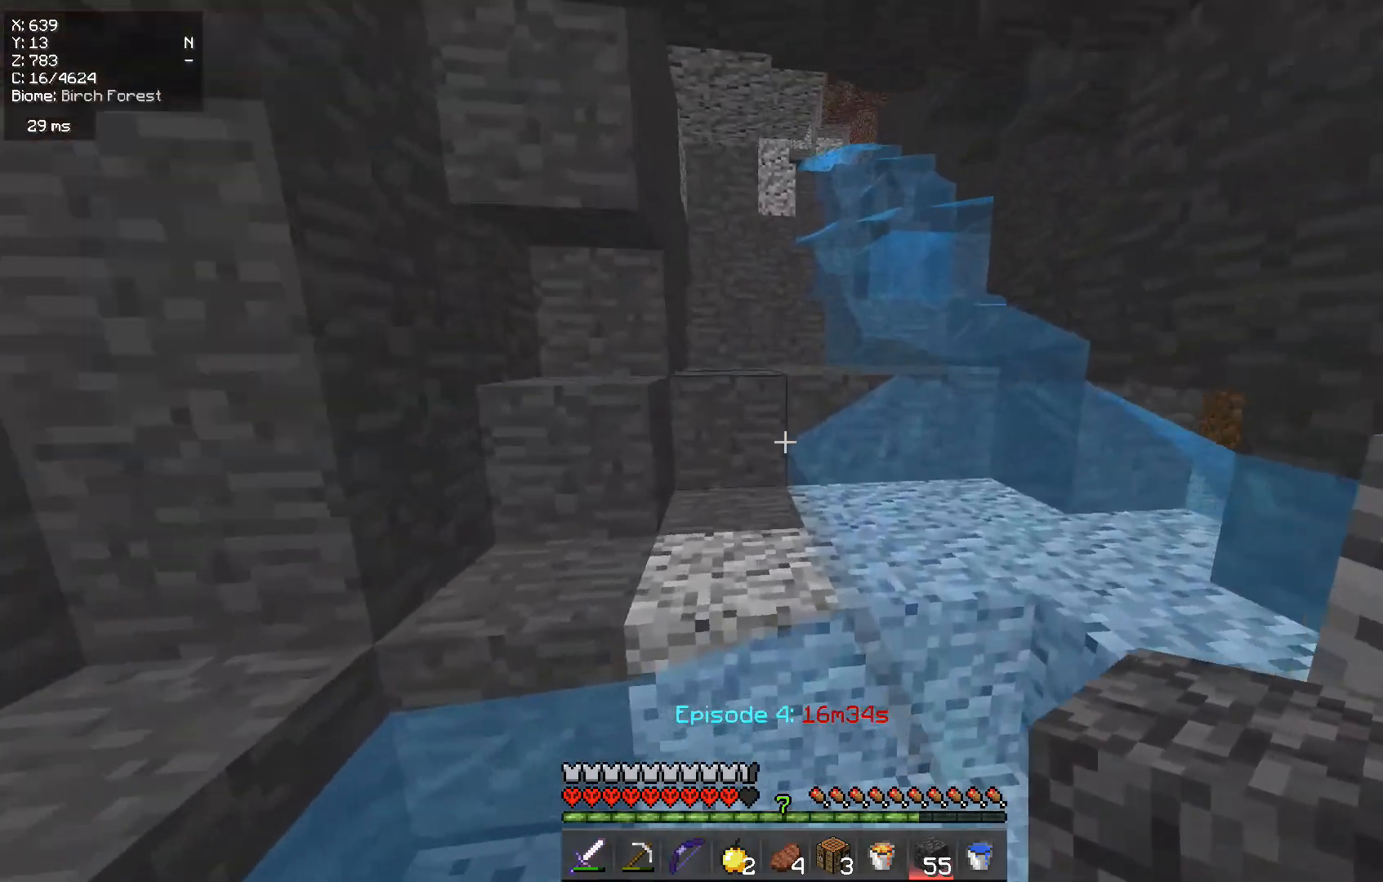
{"keys": ["w"], "mouse": [], "events": []}
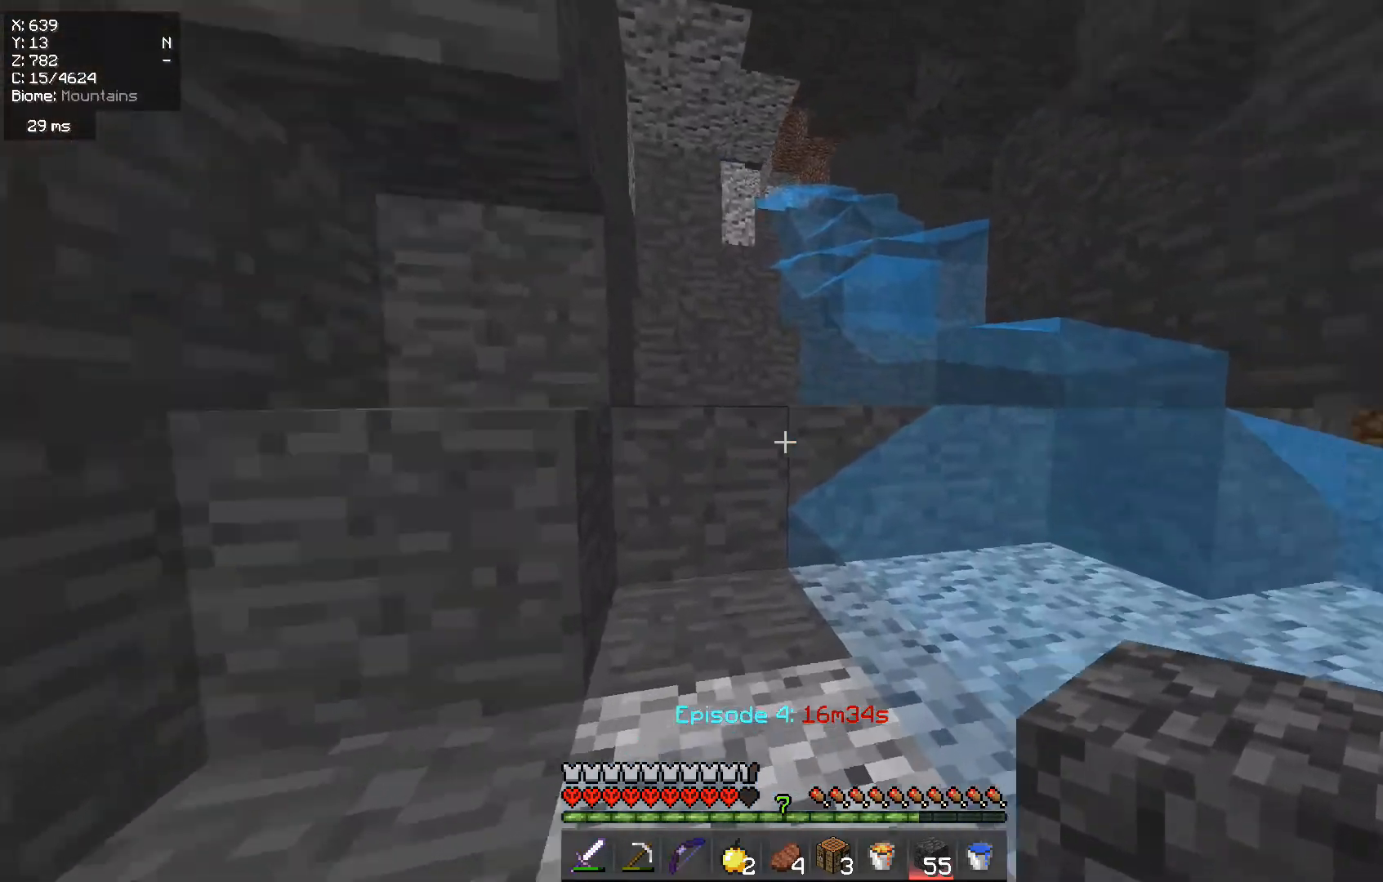
{"keys": ["a", "w"], "mouse": [], "events": [[250, "a", "down"]]}
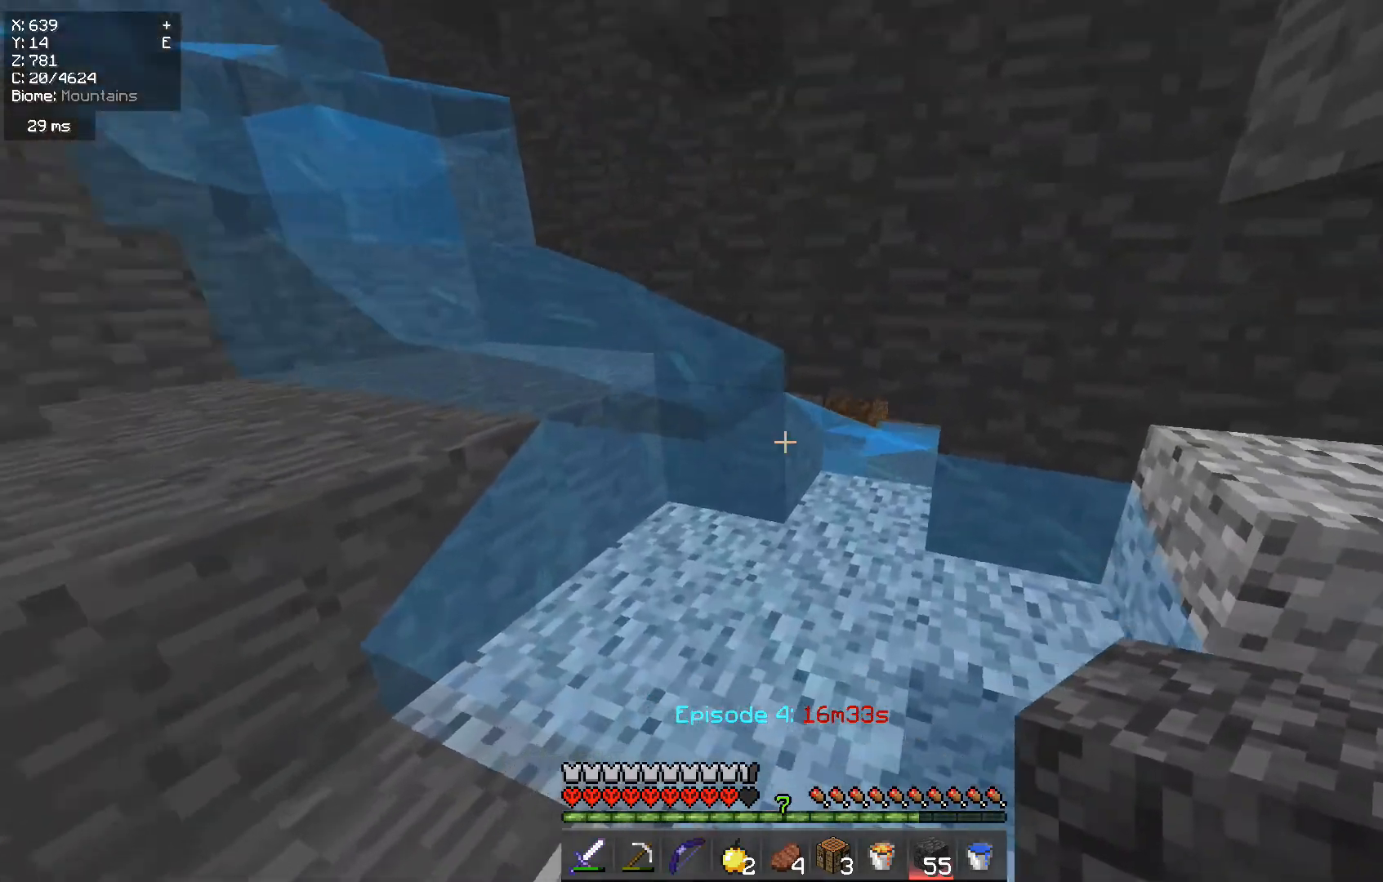
{"keys": ["w"], "mouse": ["right"], "events": [[17, "w", "up"], [150, "a", "up"], [434, "mouse_right", "down"], [501, "w", "down"]]}
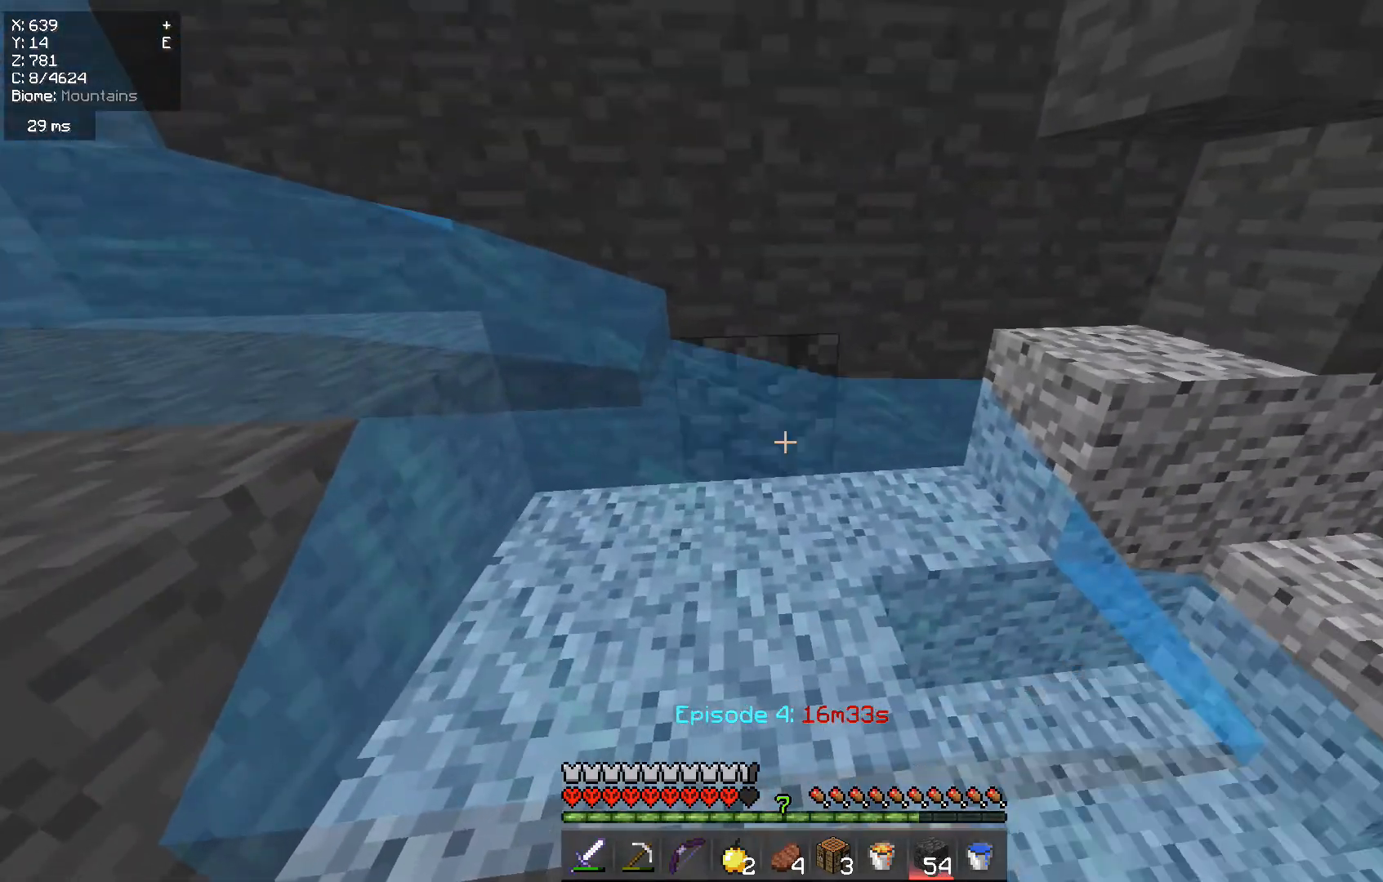
{"keys": ["w"], "mouse": ["left"], "events": [[66, "mouse_right", "up"], [317, "mouse_left", "down"]]}
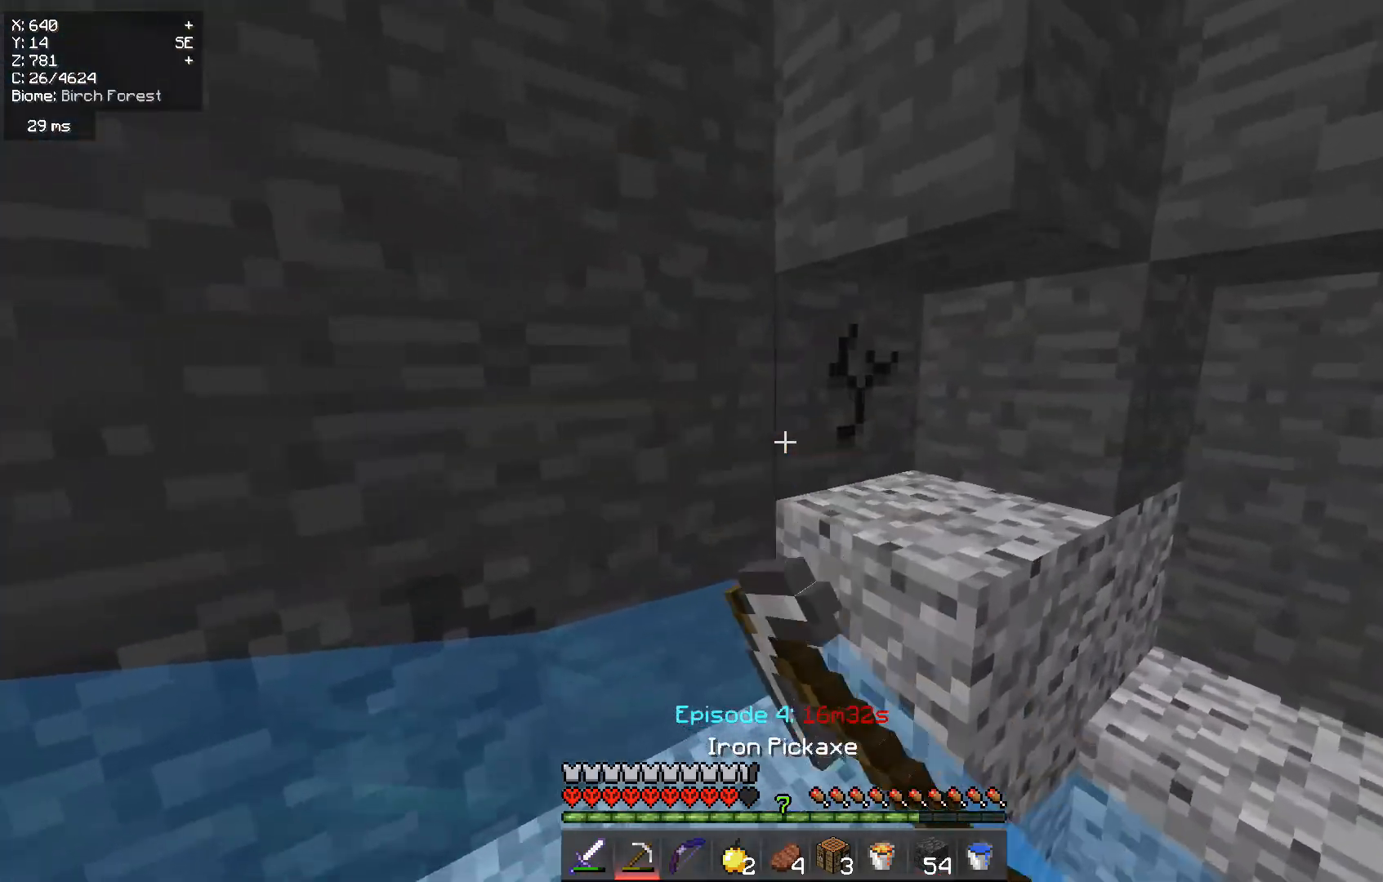
{"keys": ["a", "w"], "mouse": [], "events": [[134, "a", "down"], [334, "mouse_left", "up"]]}
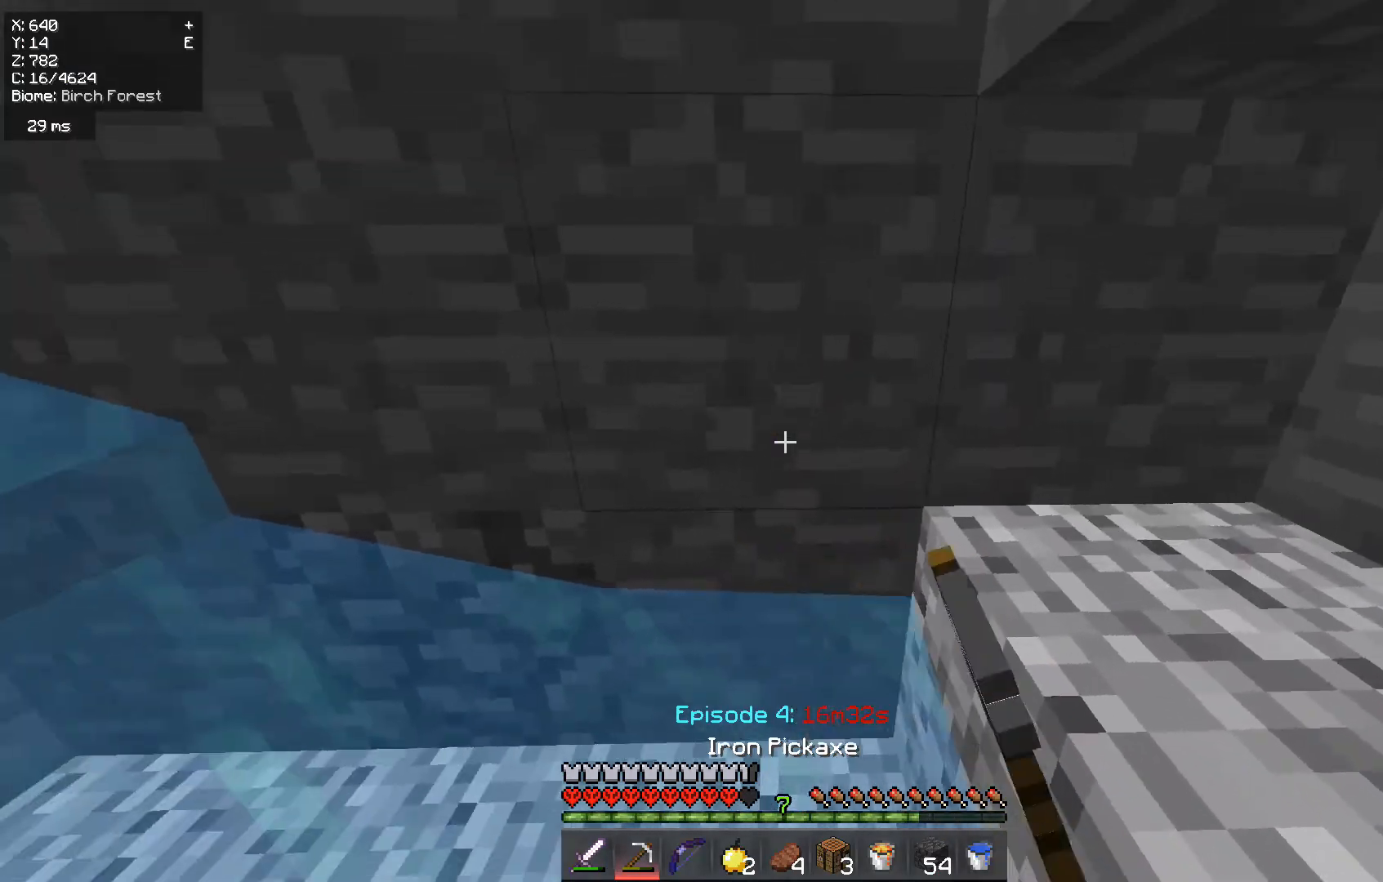
{"keys": ["w"], "mouse": [], "events": [[66, "a", "up"]]}
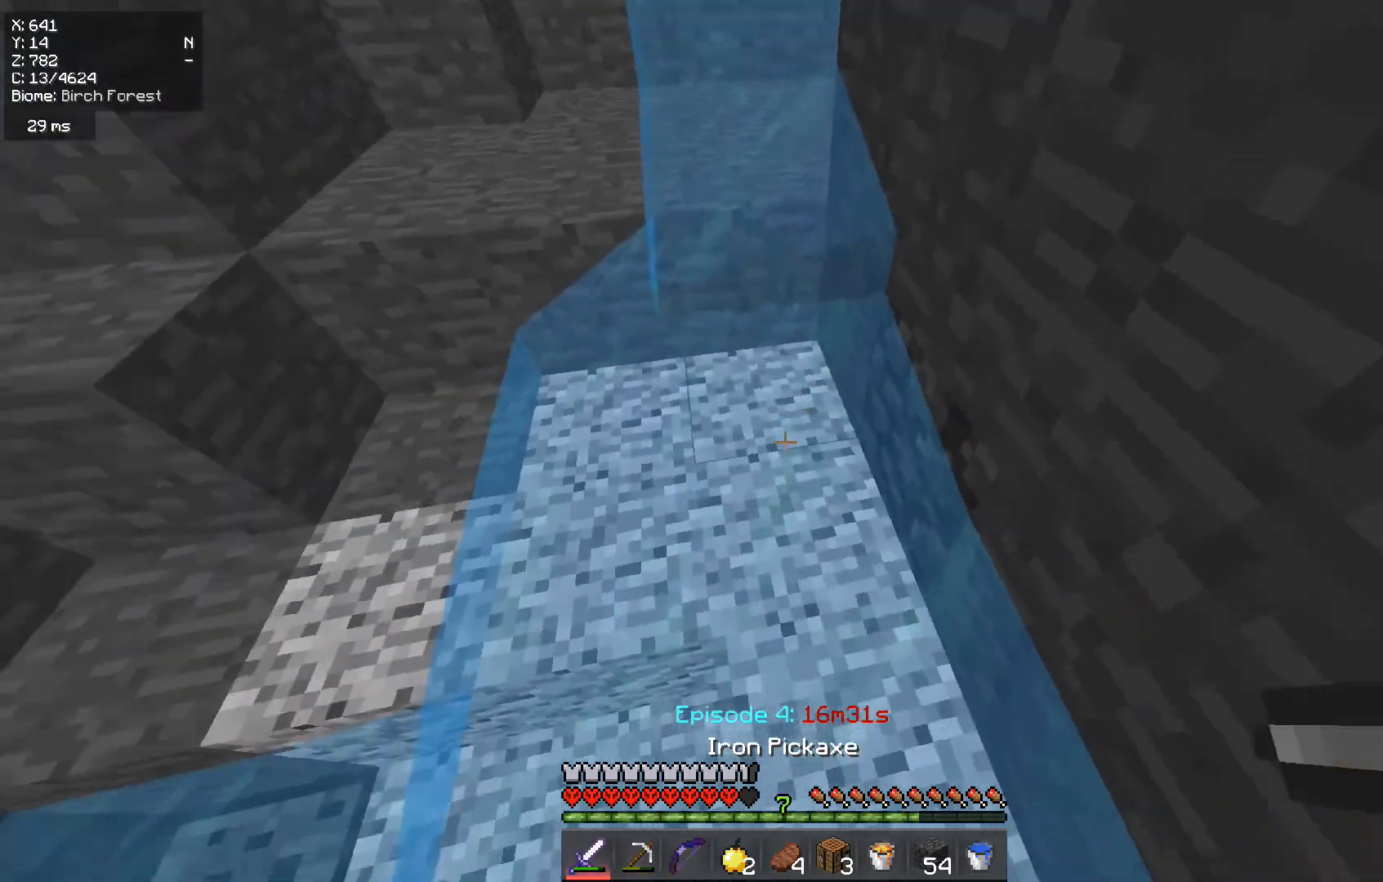
{"keys": ["s"], "mouse": ["right"], "events": [[17, "d", "down"], [17, "w", "up"], [401, "s", "down"], [451, "d", "up"], [467, "mouse_right", "down"]]}
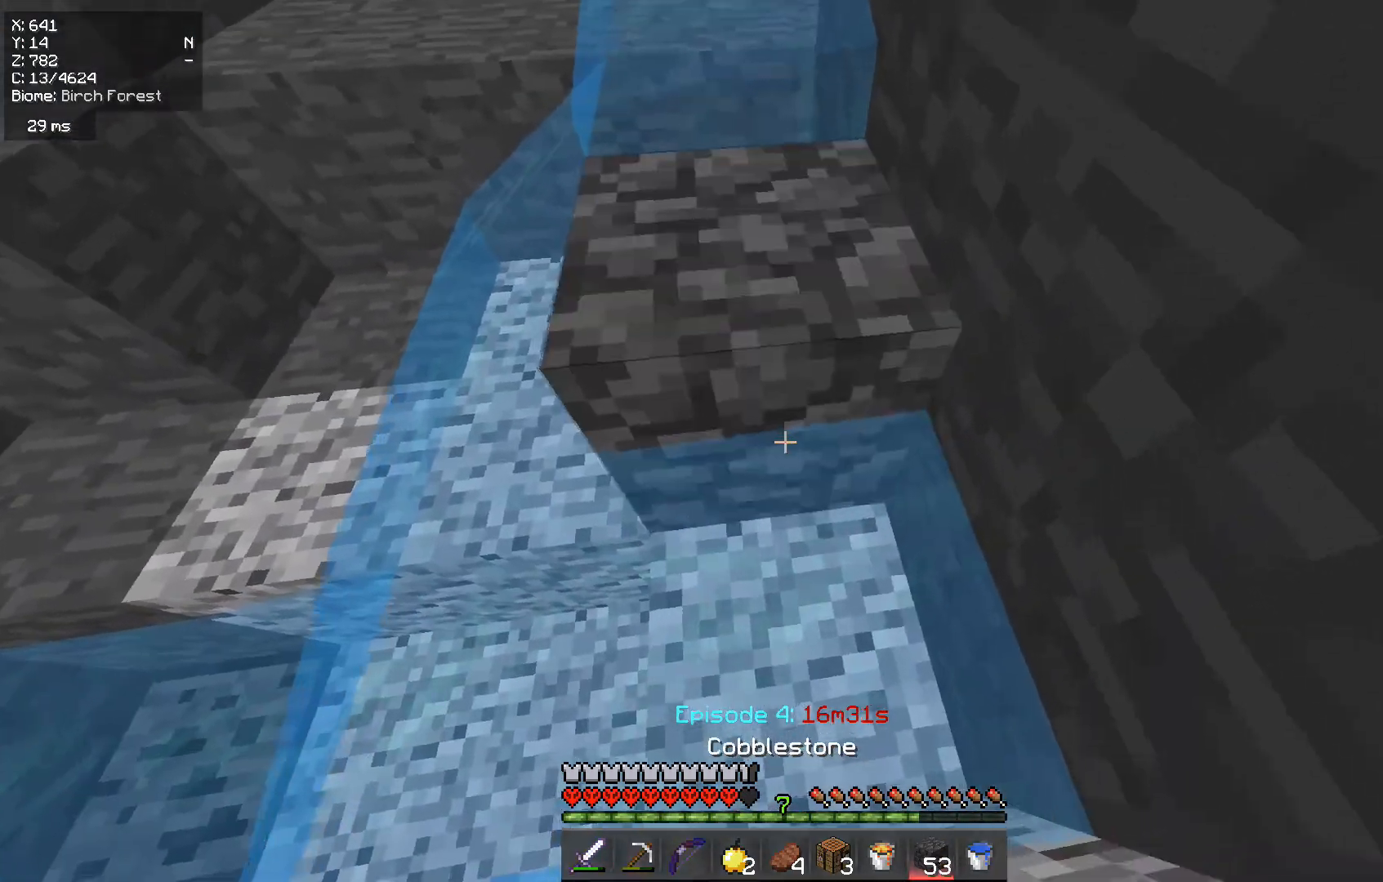
{"keys": [], "mouse": [], "events": [[66, "mouse_right", "up"], [183, "mouse_right", "down"], [317, "mouse_right", "up"], [383, "s", "up"]]}
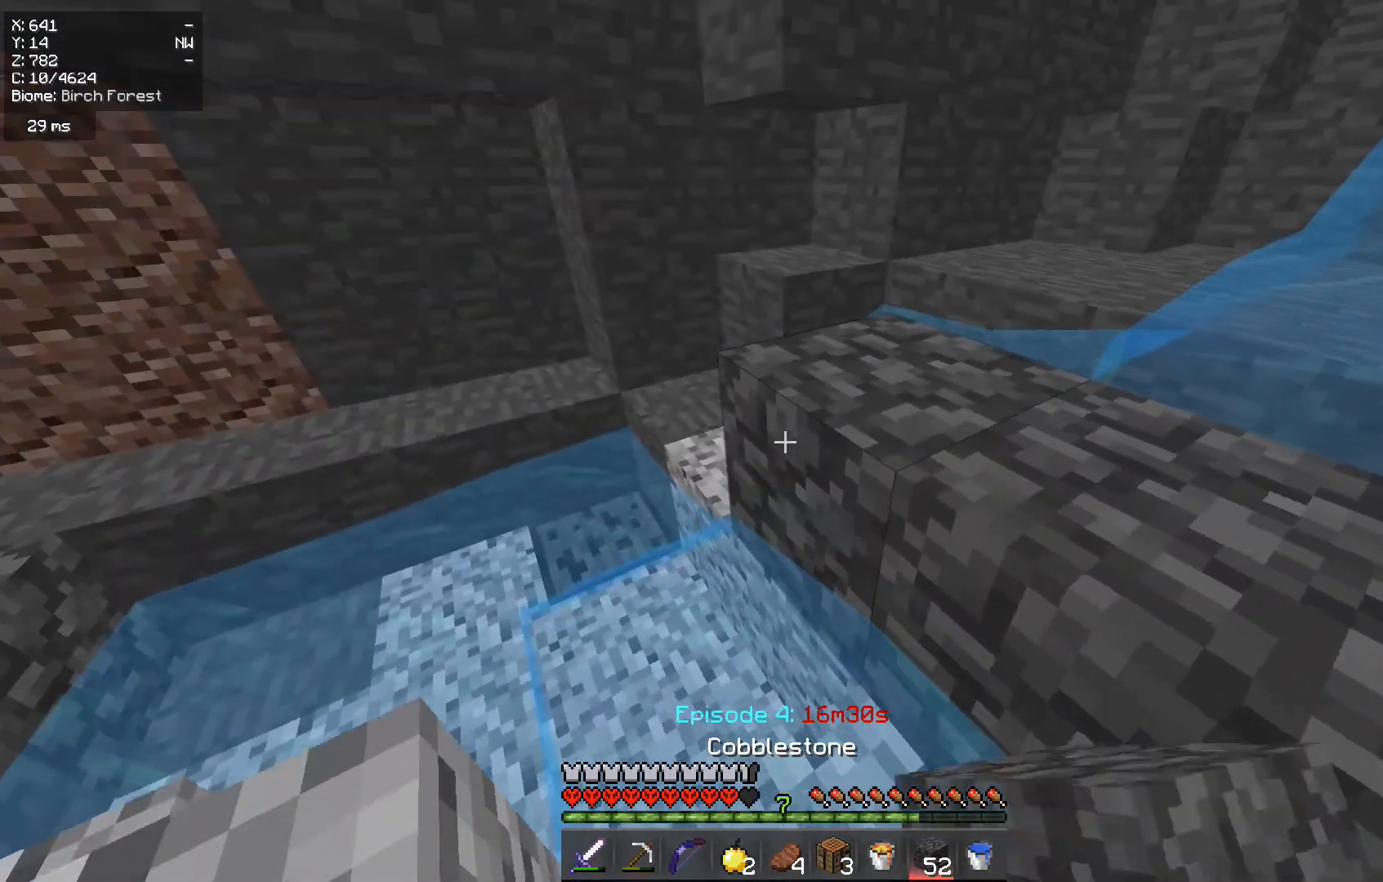
{"keys": [], "mouse": ["right"], "events": [[467, "mouse_right", "down"]]}
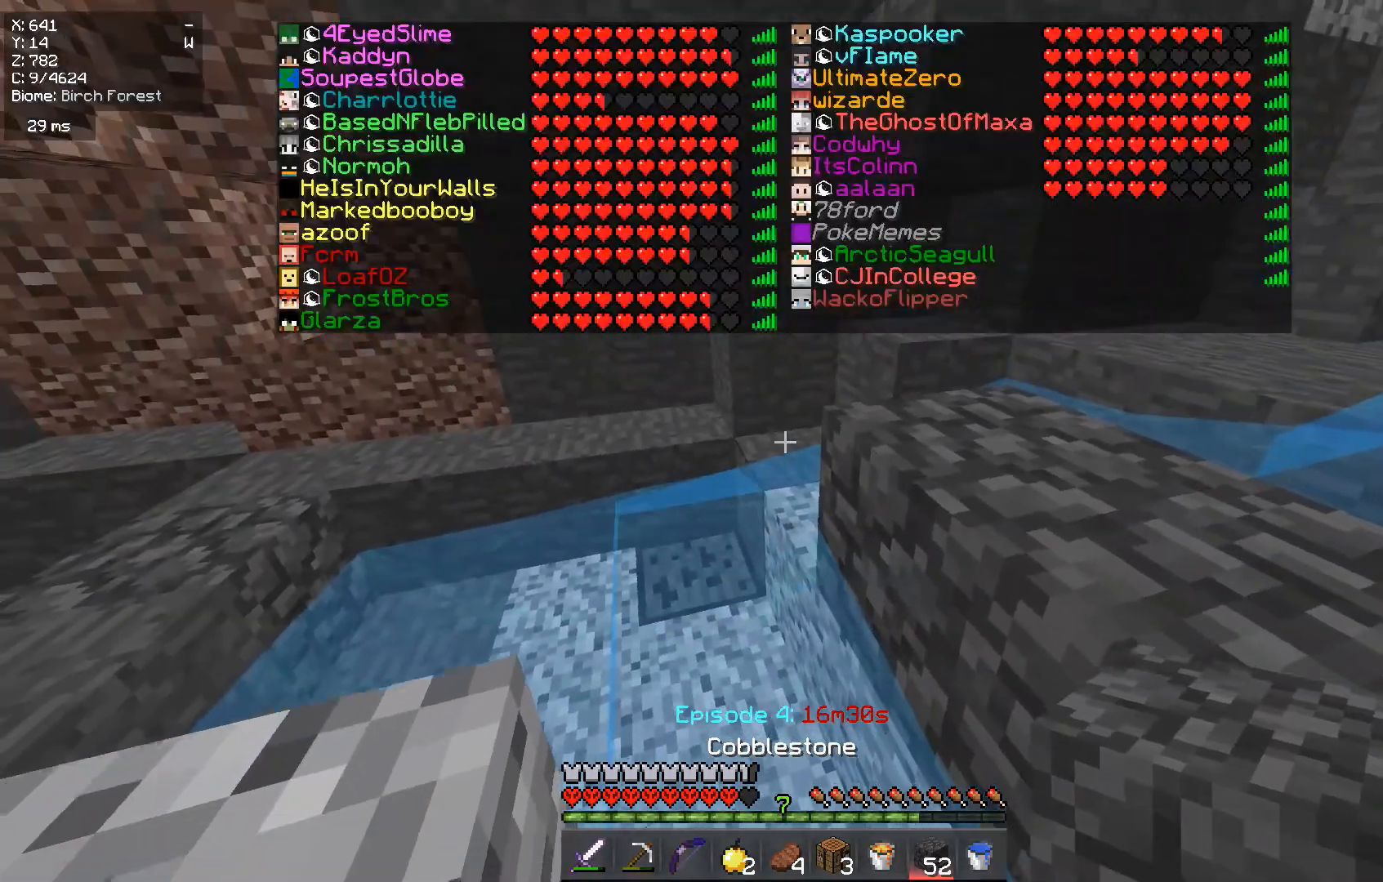
{"keys": [], "mouse": ["left"], "events": [[66, "mouse_right", "up"], [133, "mouse_right", "down"], [250, "mouse_right", "up"], [467, "mouse_left", "down"]]}
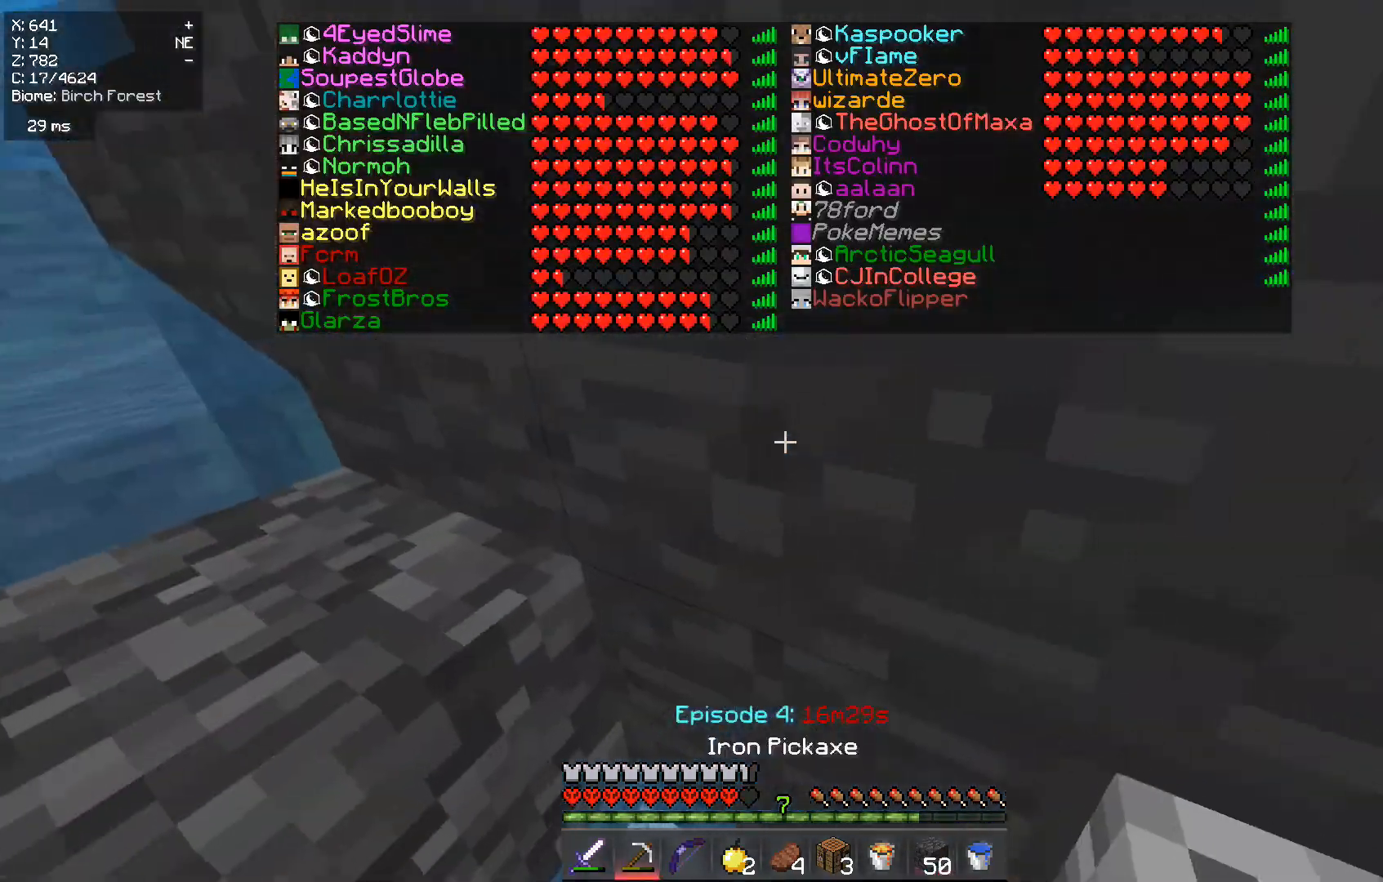
{"keys": [], "mouse": ["left"], "events": []}
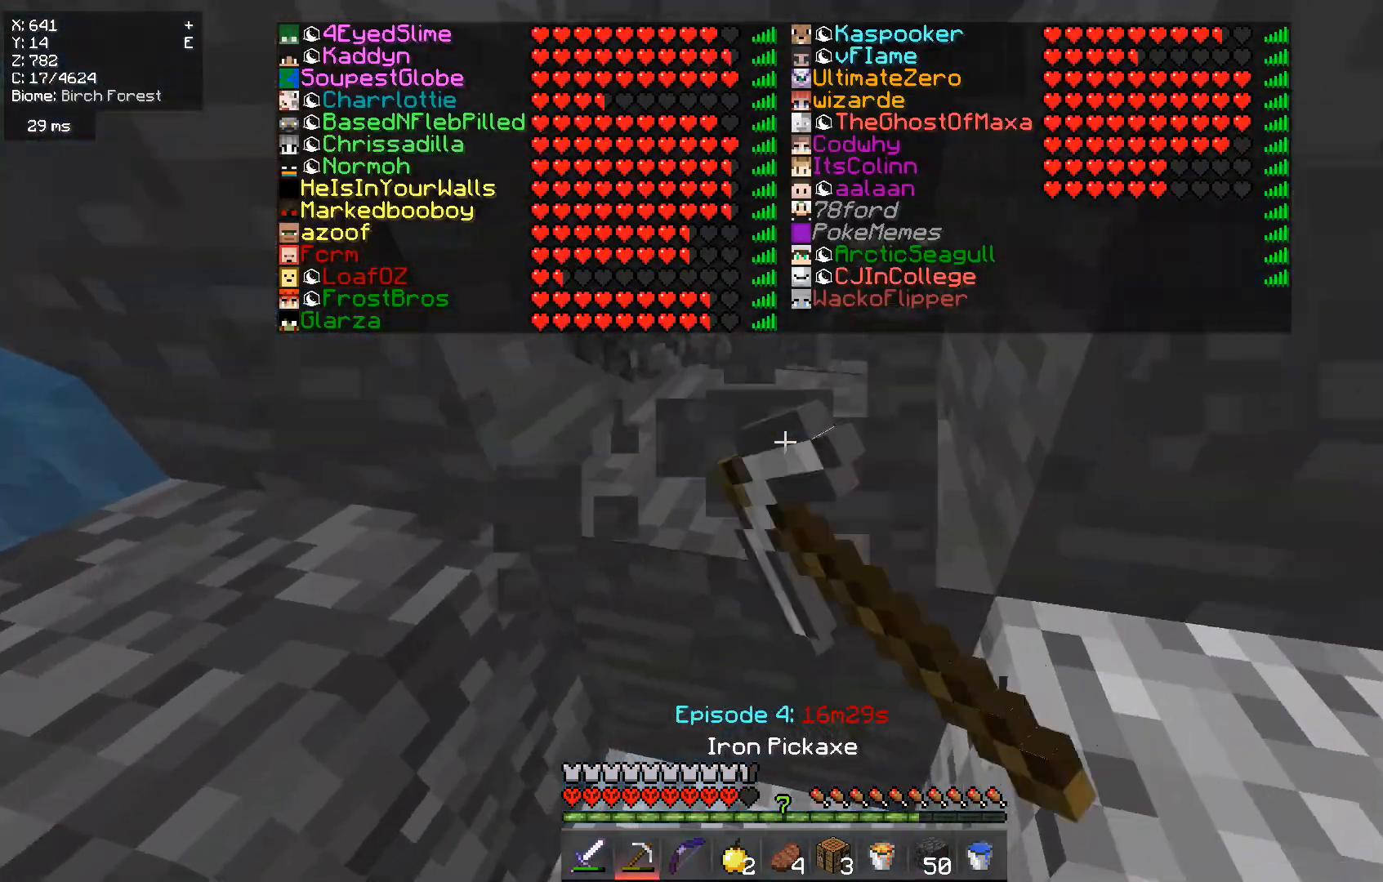
{"keys": [], "mouse": ["left"], "events": []}
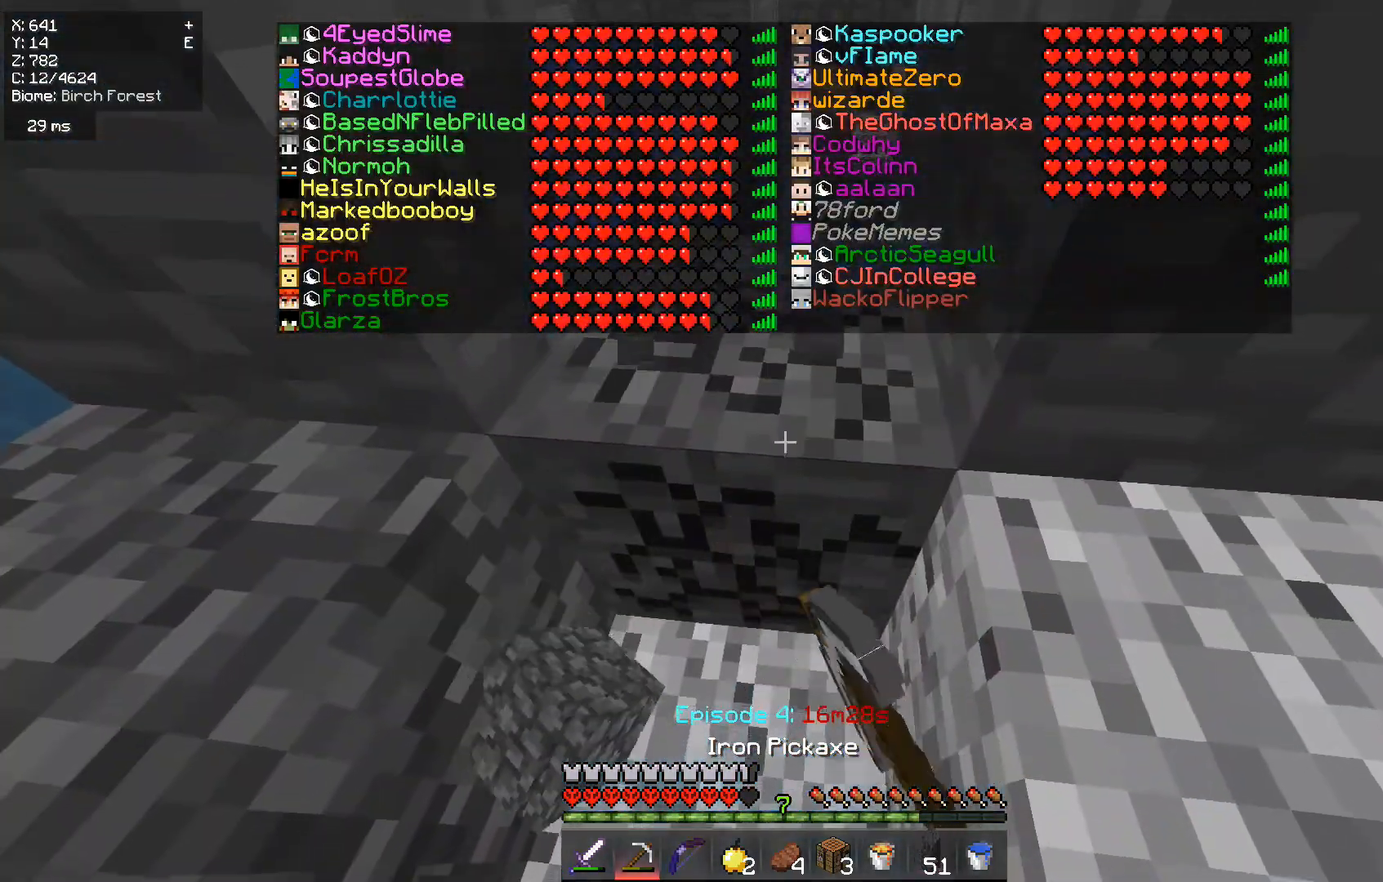
{"keys": ["w"], "mouse": ["left"], "events": [[484, "w", "down"]]}
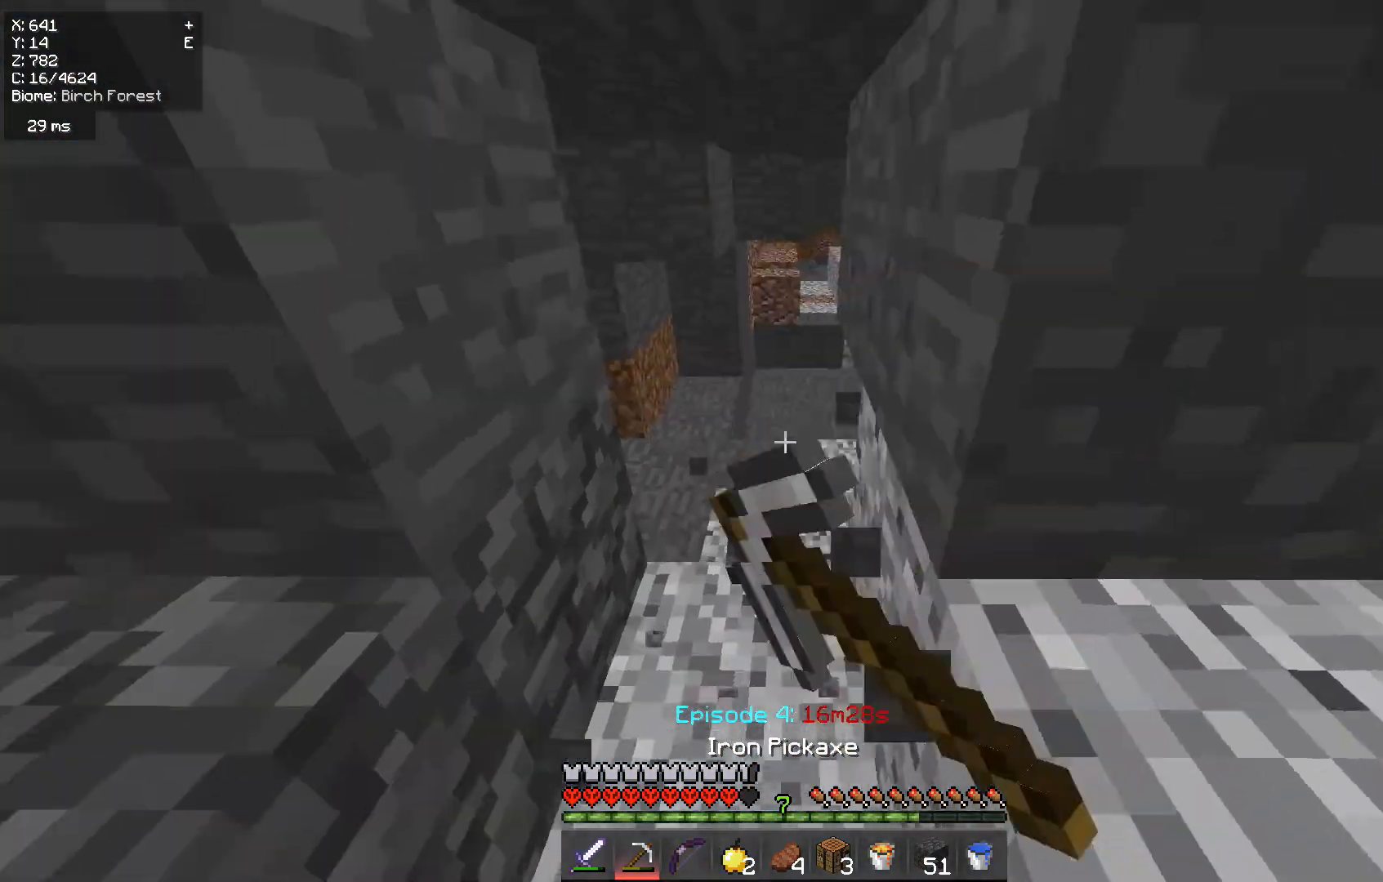
{"keys": ["w"], "mouse": [], "events": [[16, "mouse_left", "up"]]}
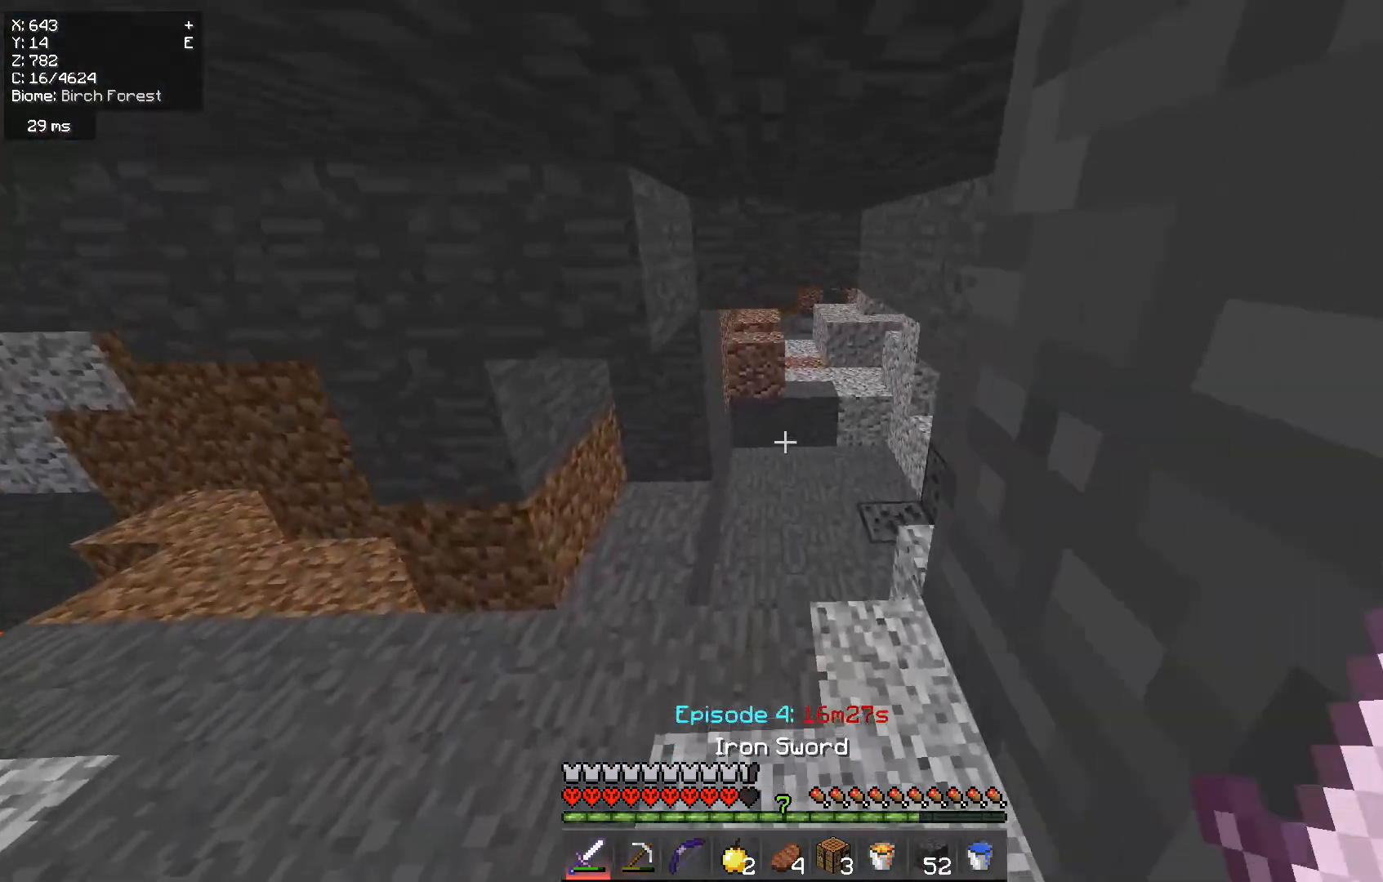
{"keys": ["a", "w"], "mouse": [], "events": [[217, "a", "down"]]}
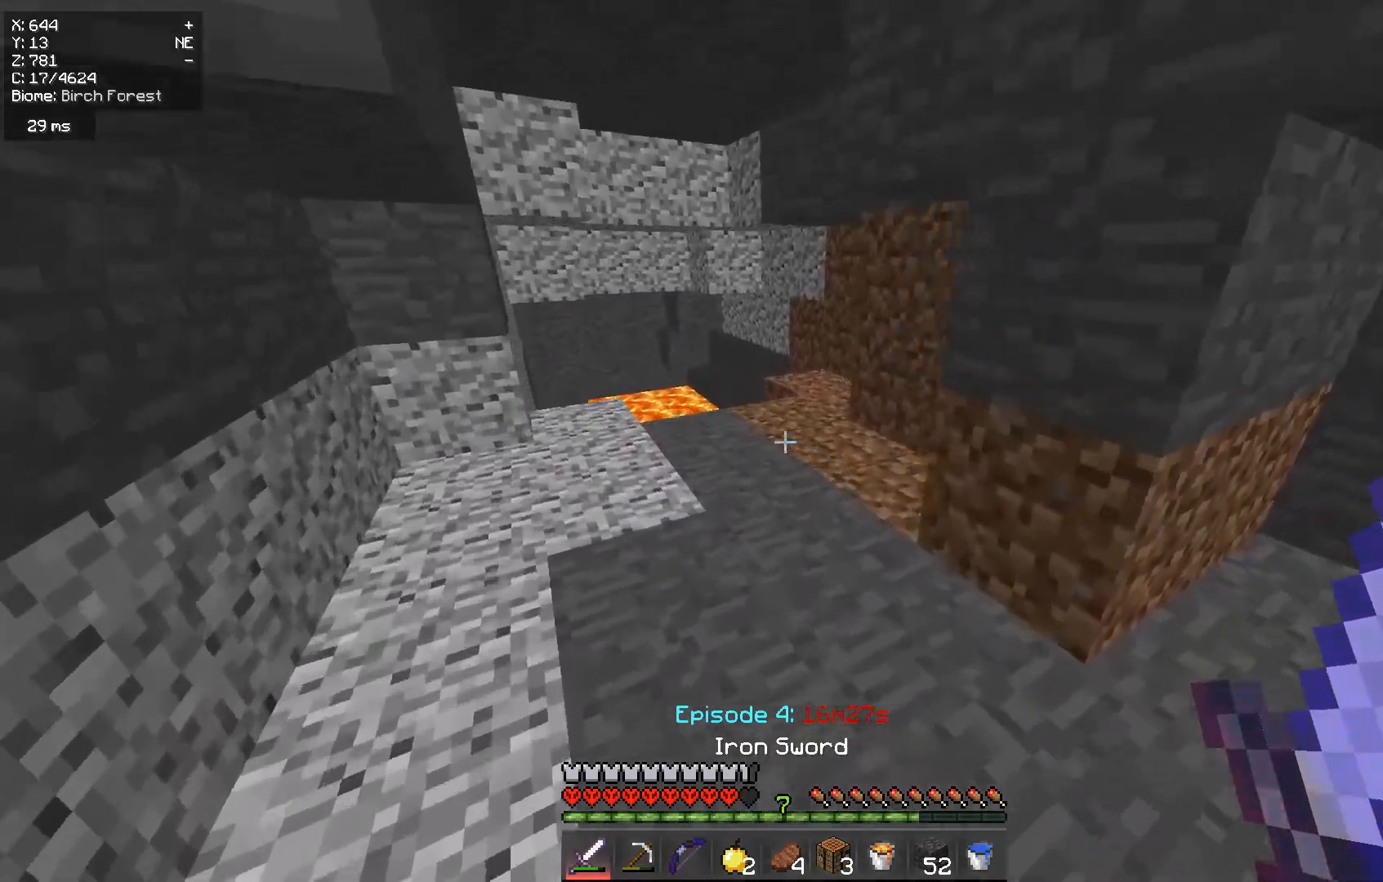
{"keys": ["w"], "mouse": [], "events": [[66, "a", "up"]]}